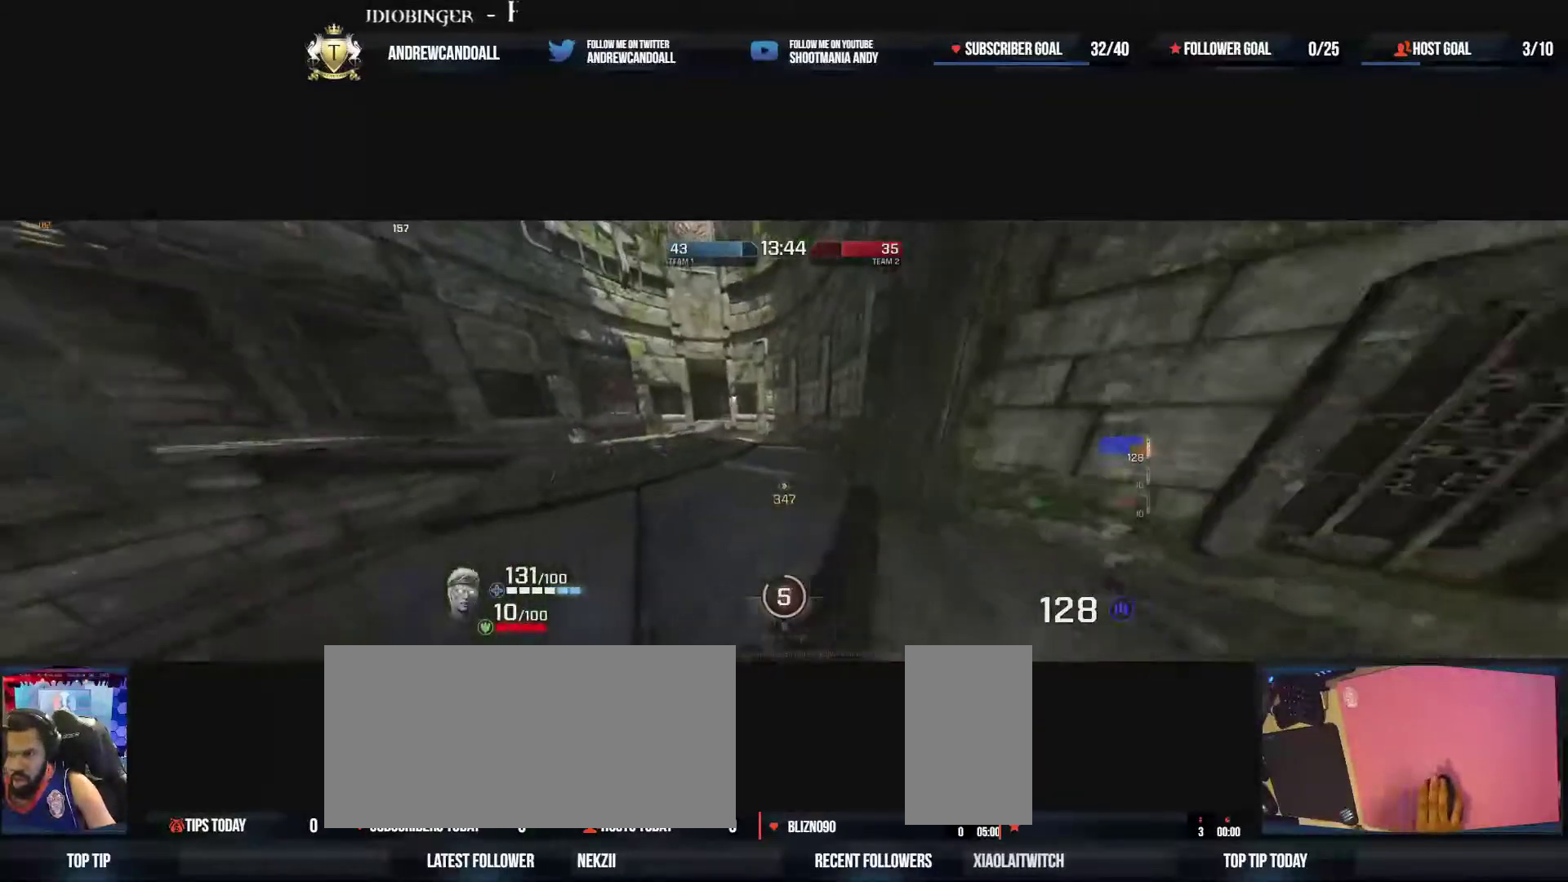
Gameplay with keyboard and mouse; each line is a JSON object with the keys and mouse buttons held at the frame after it. "events" lists presses ("down") and releases ("up") of "a", "alt", "backspace", "caps_lock", "ctrl", "d", "delete", "end", "home", "r", "s", "shift", "tab", "tilde", "w", "mouse_left", "mouse_wheel", "mouse_right", "mouse_mb4" and "mouse_mb5" between this image and that frame as [ms after this image, input, new state], when the widget could be followed in between. "mouse_left", "mouse_wheel", "mouse_right", "mouse_mb4", "mouse_mb5" = the "left", "wheel", "right", "mb4", "mb5" buttons of the "mouse" list. No other keys are recorded. "wheel" means that the mouse wheel is clicked or scrolled. Not read: mouse_move.
{"keys": ["d", "w"], "mouse": [], "events": [[250, "mouse_right", "down"], [417, "a", "up"], [433, "d", "down"], [467, "mouse_right", "up"]]}
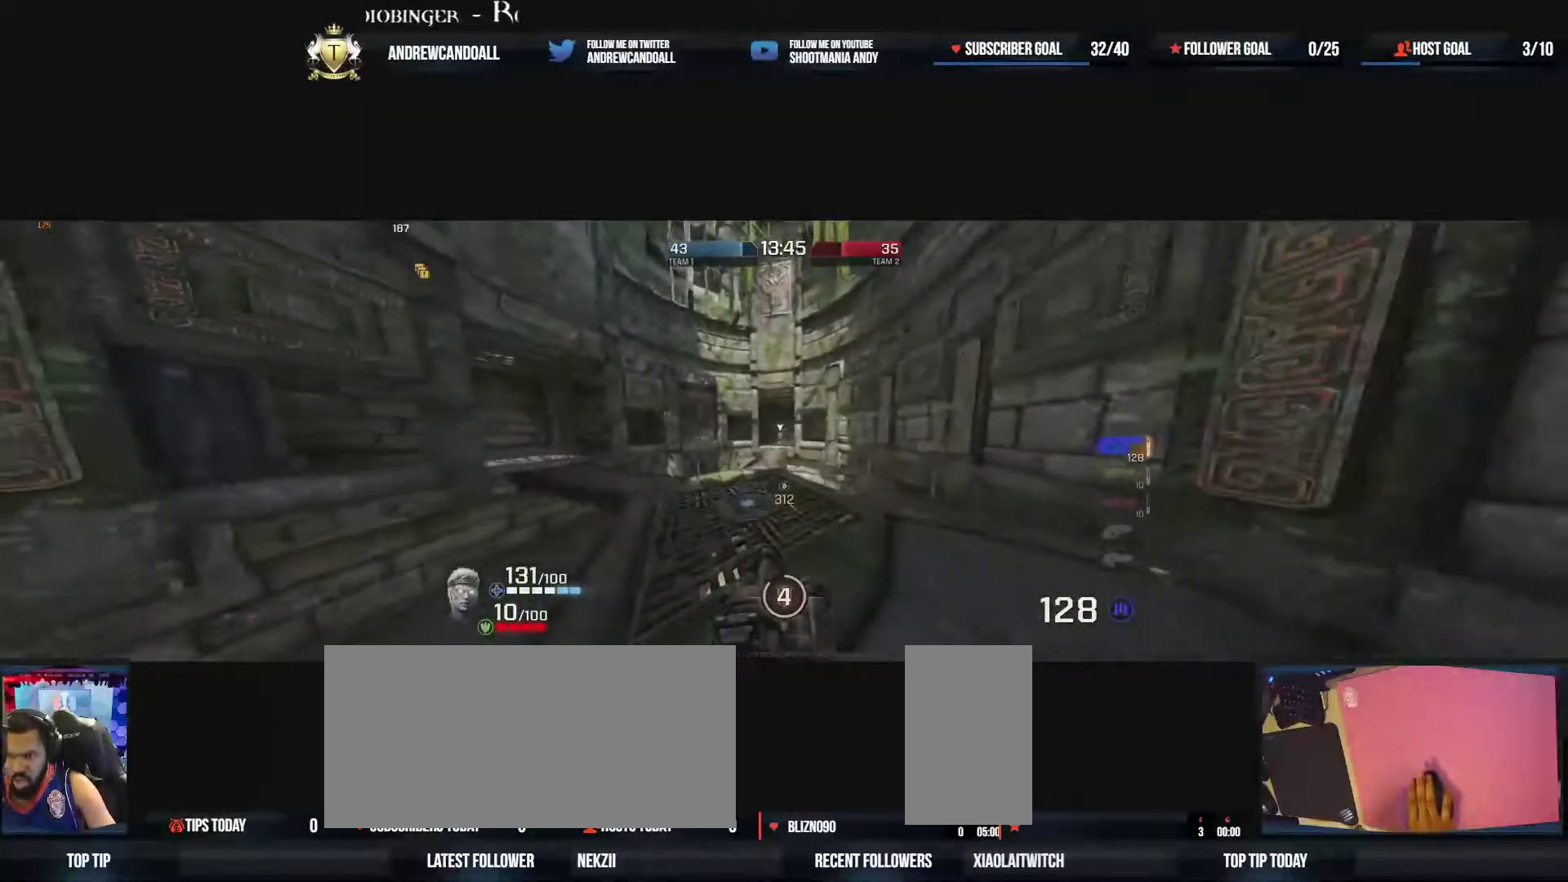
{"keys": ["d"], "mouse": ["left"], "events": [[83, "w", "up"], [117, "mouse_left", "down"], [250, "w", "down"], [417, "w", "up"]]}
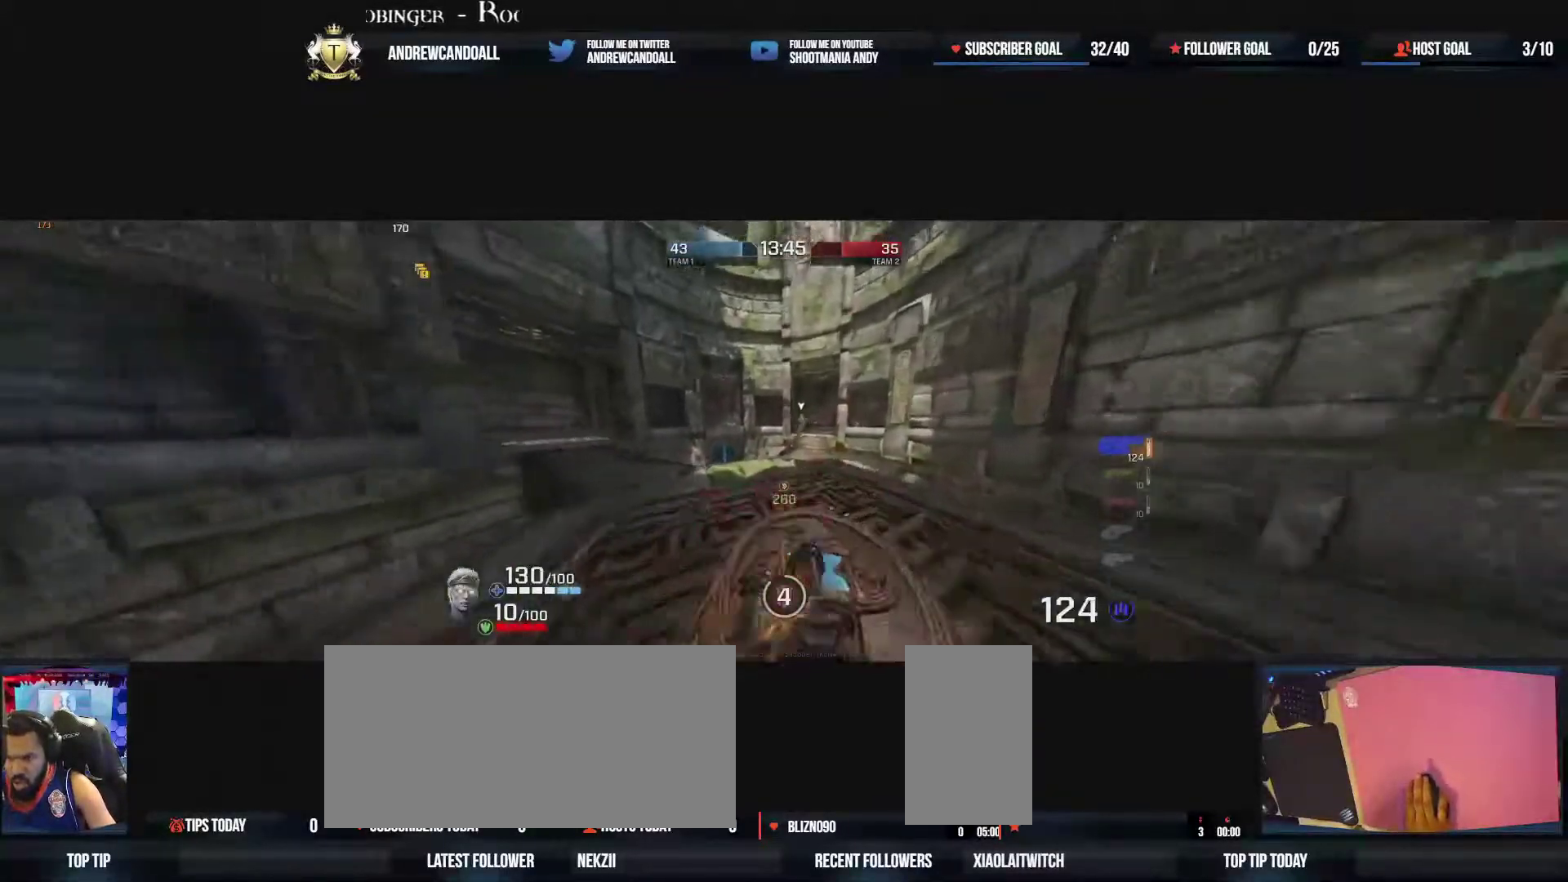
{"keys": ["a", "d", "w"], "mouse": ["left"], "events": [[233, "a", "down"], [333, "s", "down"], [367, "s", "up"], [467, "w", "down"]]}
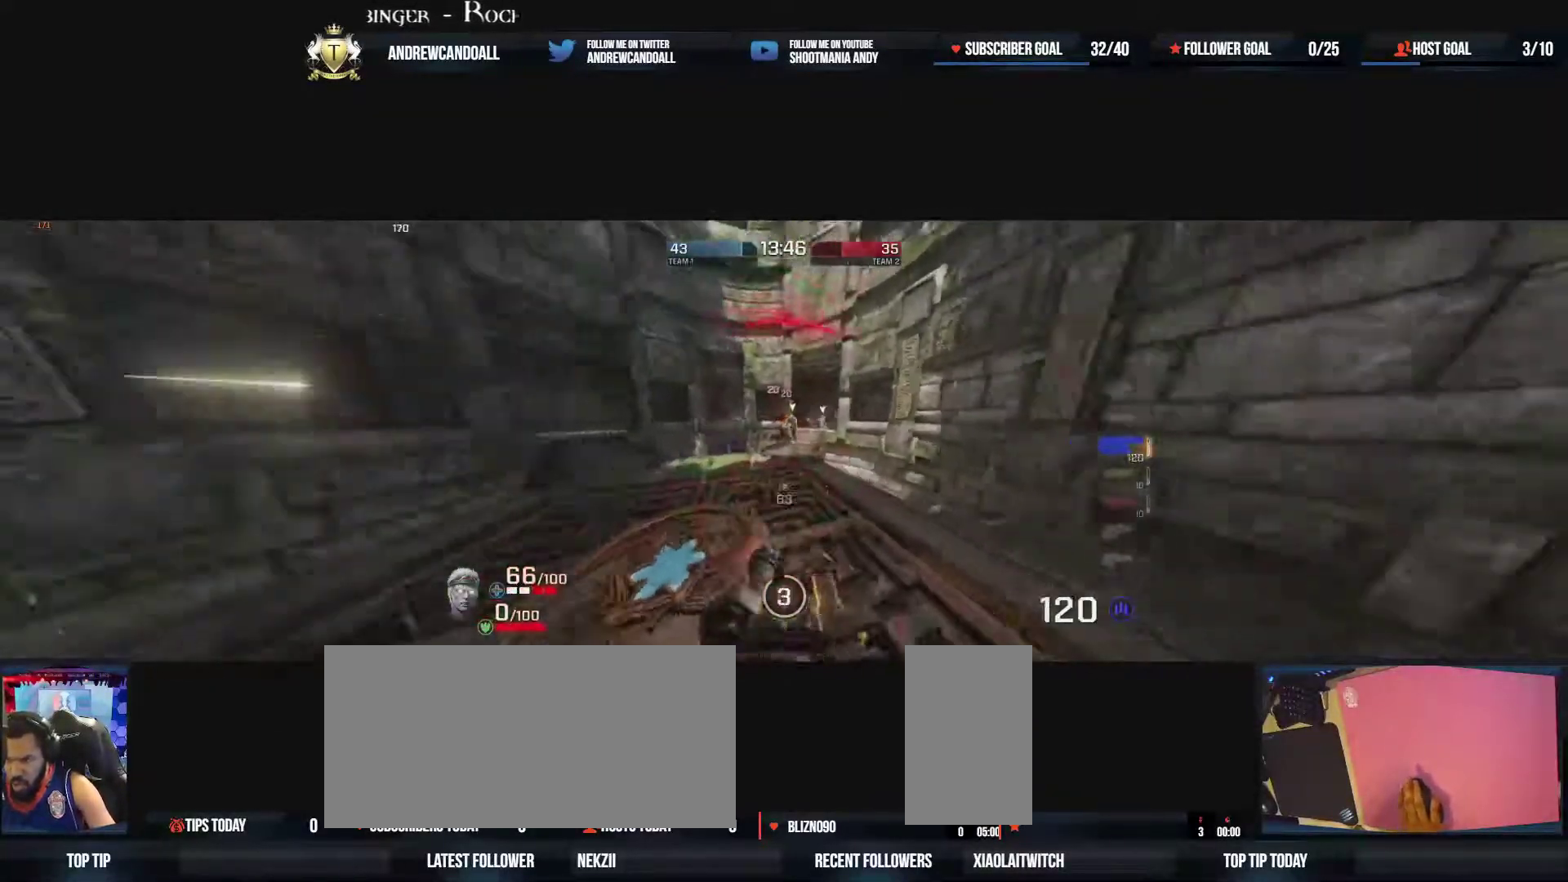
{"keys": ["a", "w"], "mouse": ["left"], "events": [[17, "d", "up"], [67, "a", "up"], [100, "a", "down"], [200, "w", "up"], [467, "w", "down"]]}
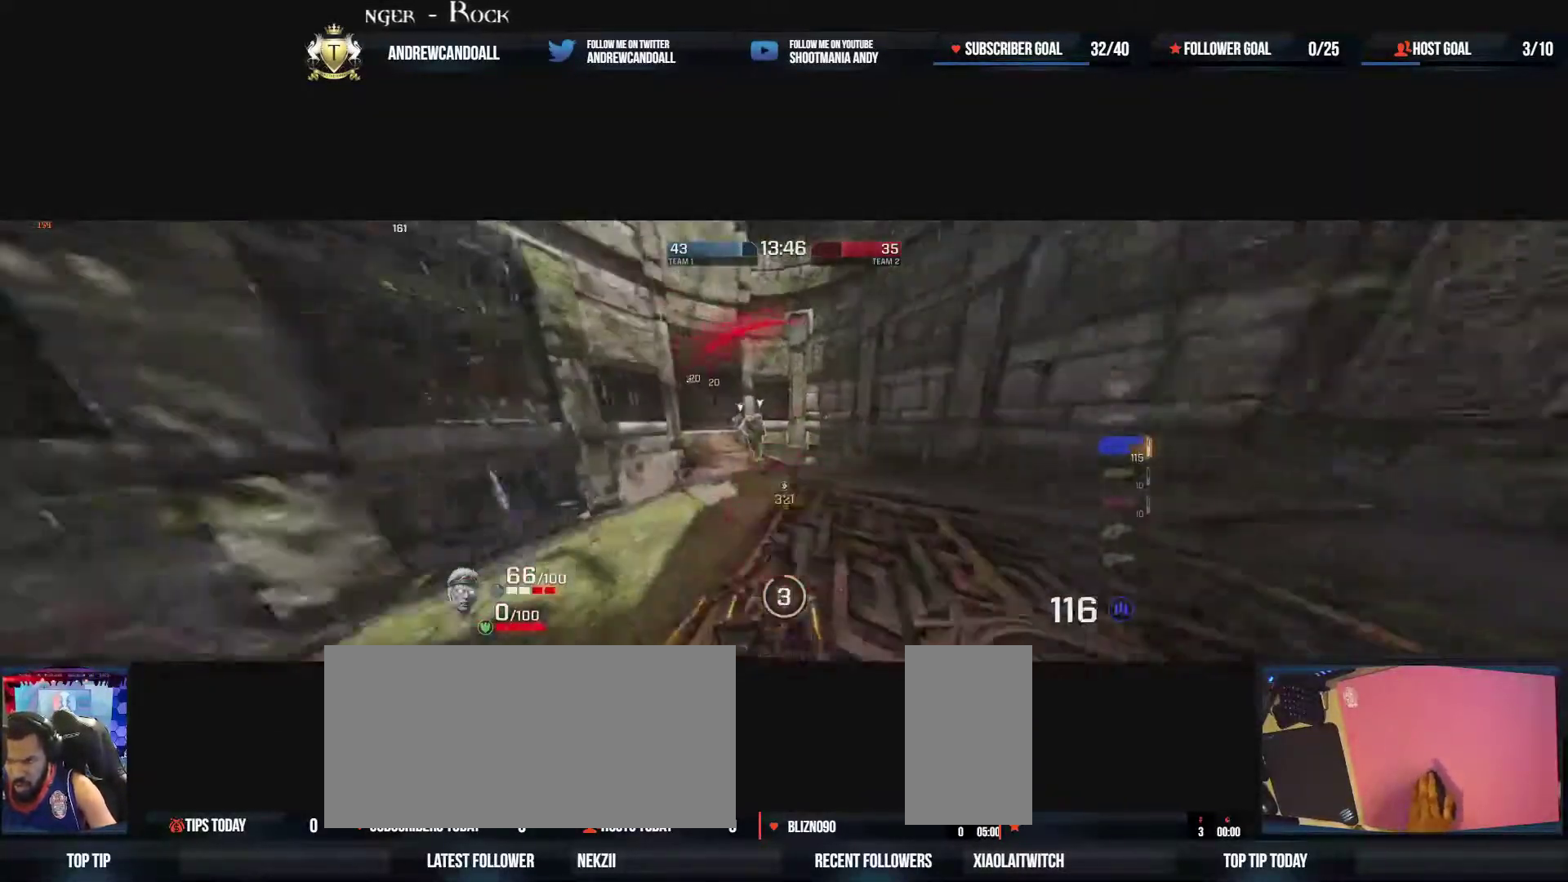
{"keys": ["a", "d", "s"], "mouse": ["left"], "events": [[100, "d", "down"], [267, "w", "up"], [300, "a", "up"], [450, "a", "down"], [450, "s", "down"]]}
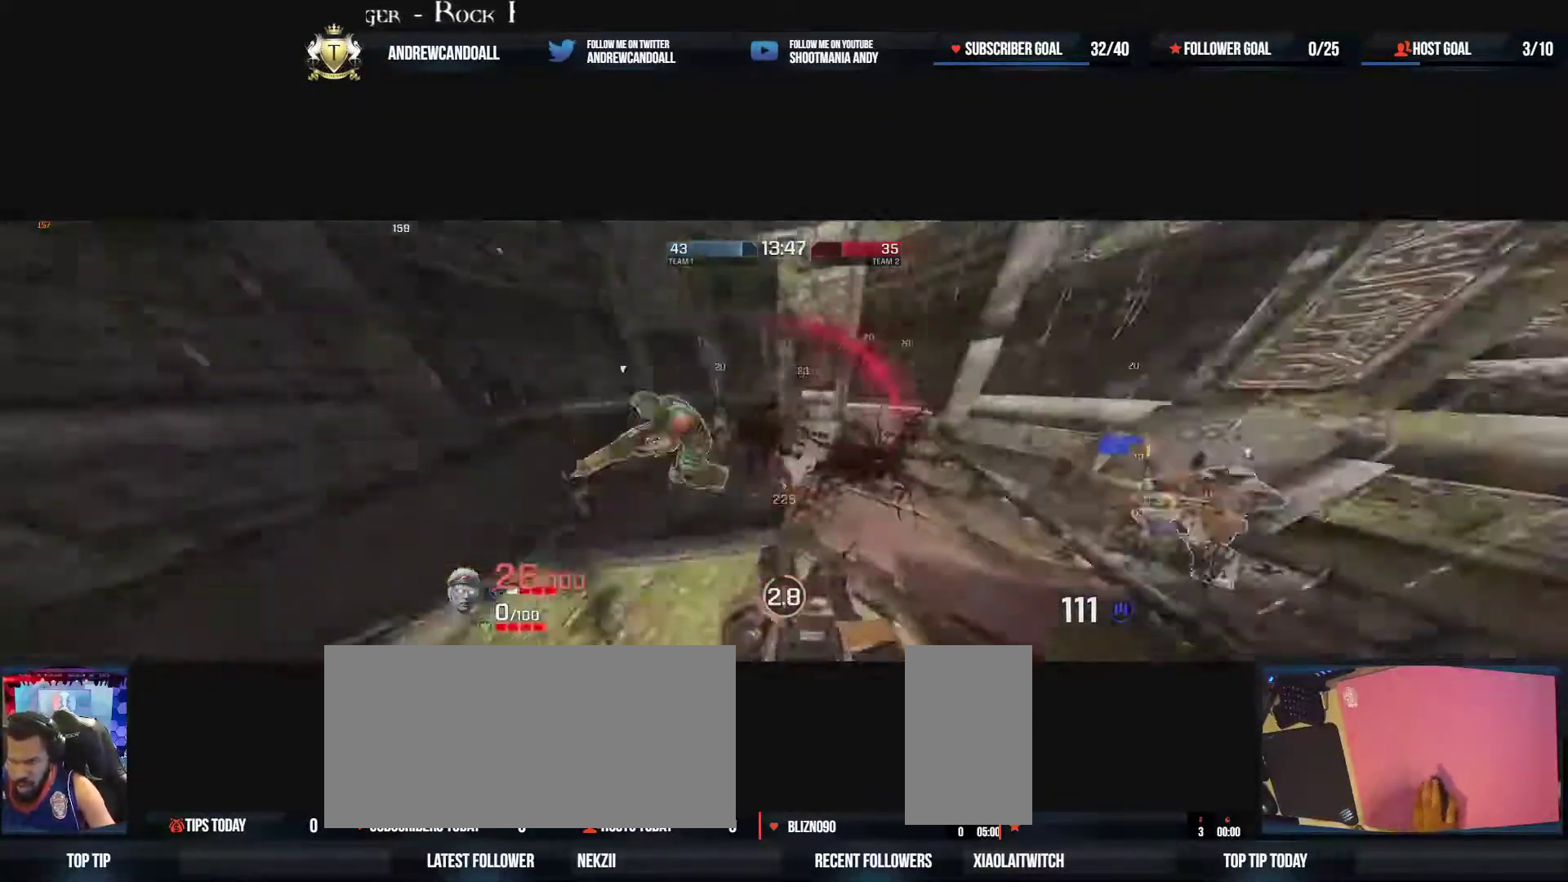
{"keys": ["d", "w"], "mouse": ["left"], "events": [[17, "a", "up"], [133, "a", "down"], [133, "s", "up"], [167, "d", "up"], [200, "w", "down"], [367, "a", "up"], [467, "d", "down"]]}
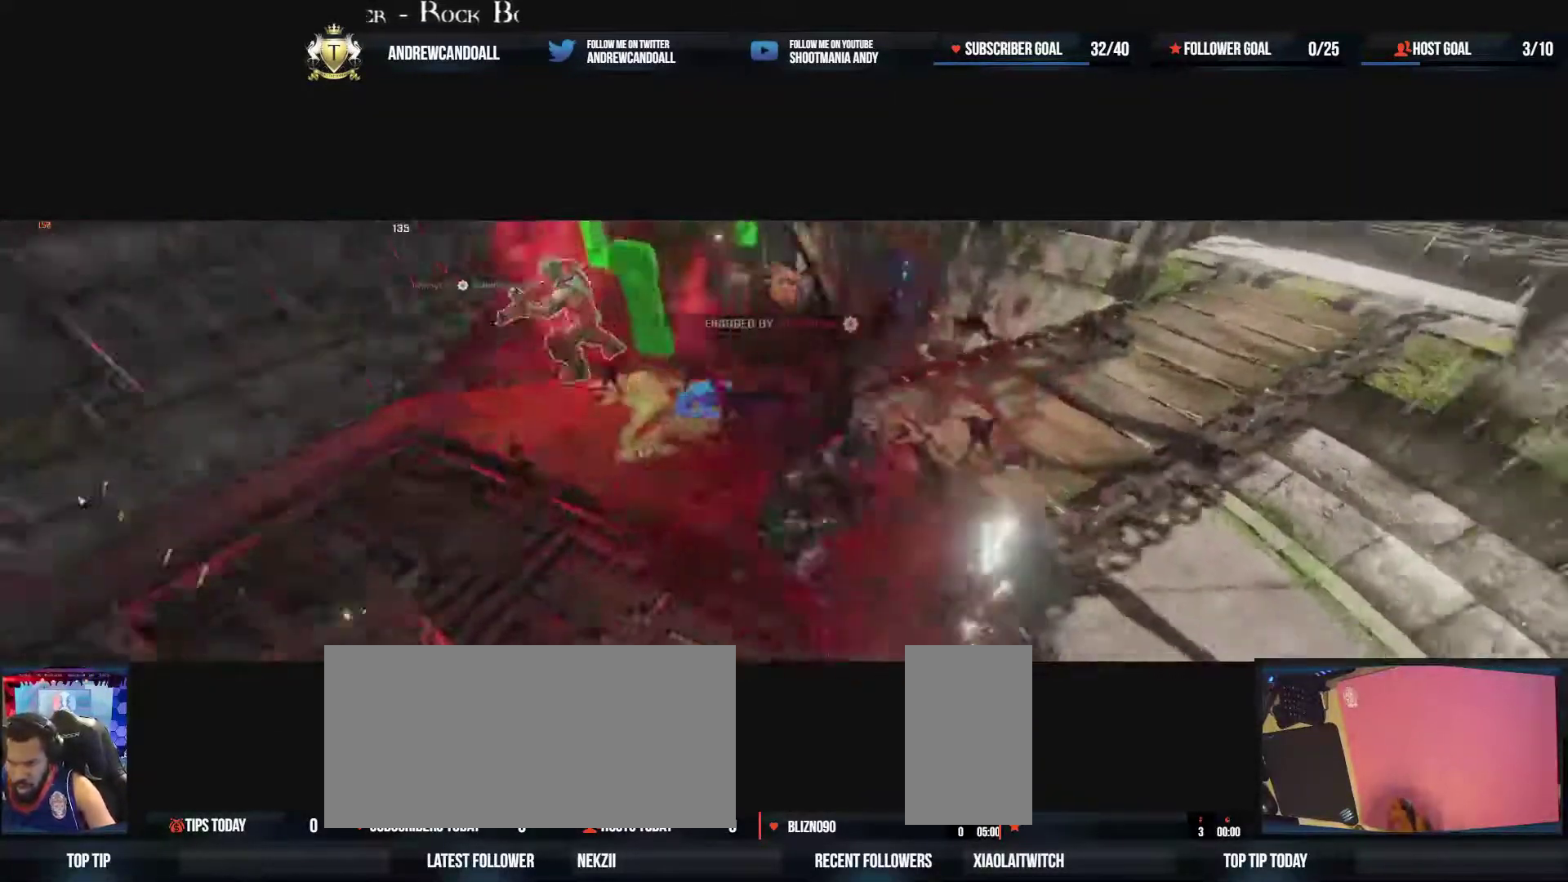
{"keys": ["a", "w"], "mouse": [], "events": [[83, "a", "down"], [117, "mouse_left", "up"], [117, "w", "up"], [150, "d", "up"], [233, "w", "down"], [400, "a", "up"], [483, "a", "down"]]}
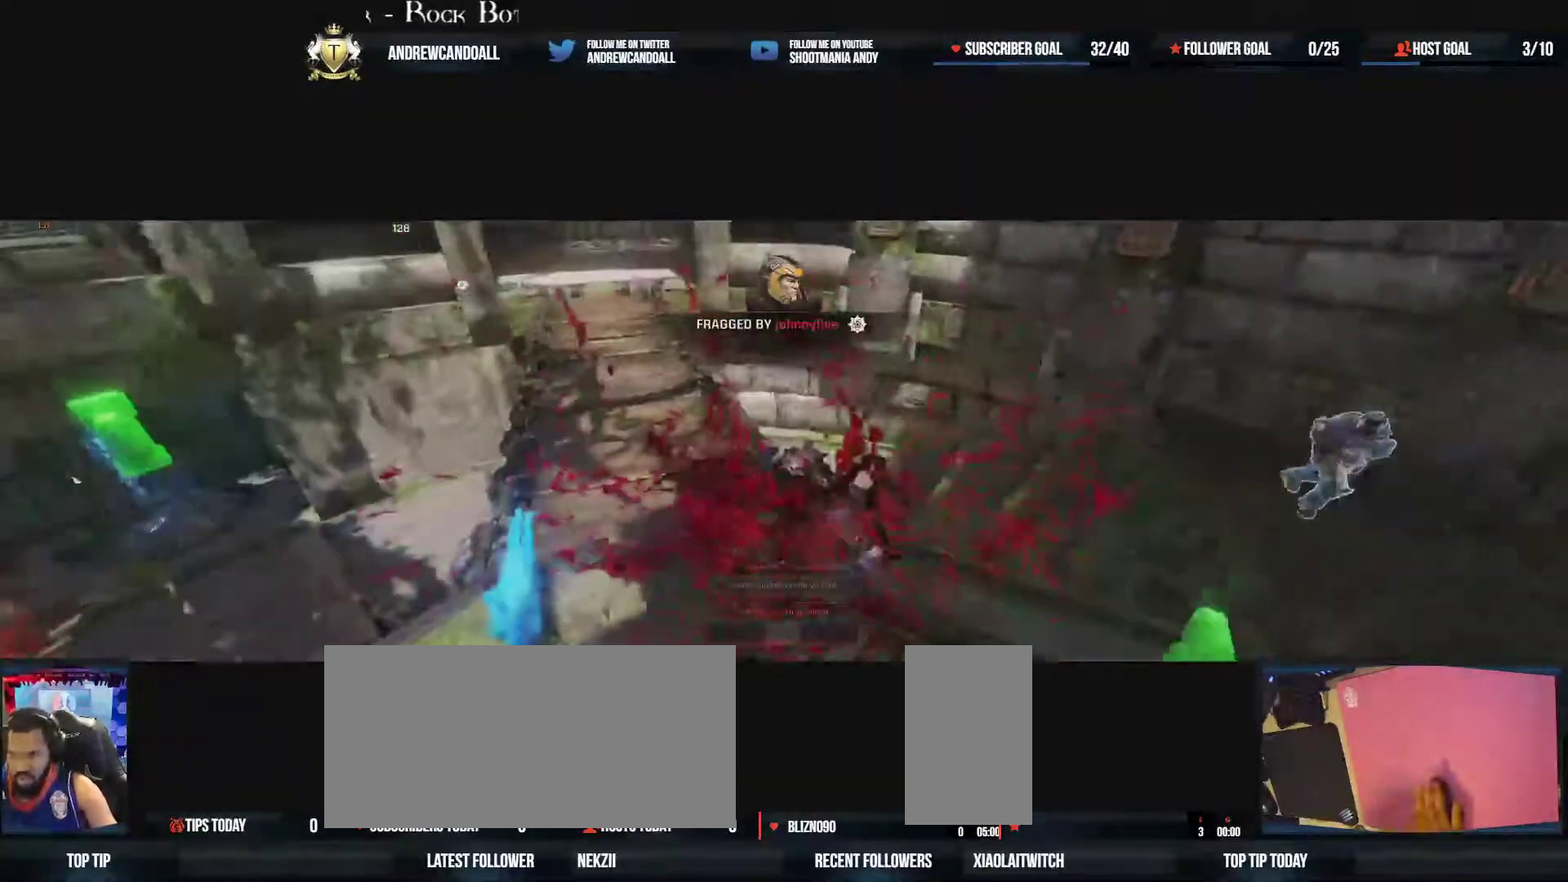
{"keys": ["a", "w"], "mouse": [], "events": [[33, "a", "up"], [133, "a", "down"]]}
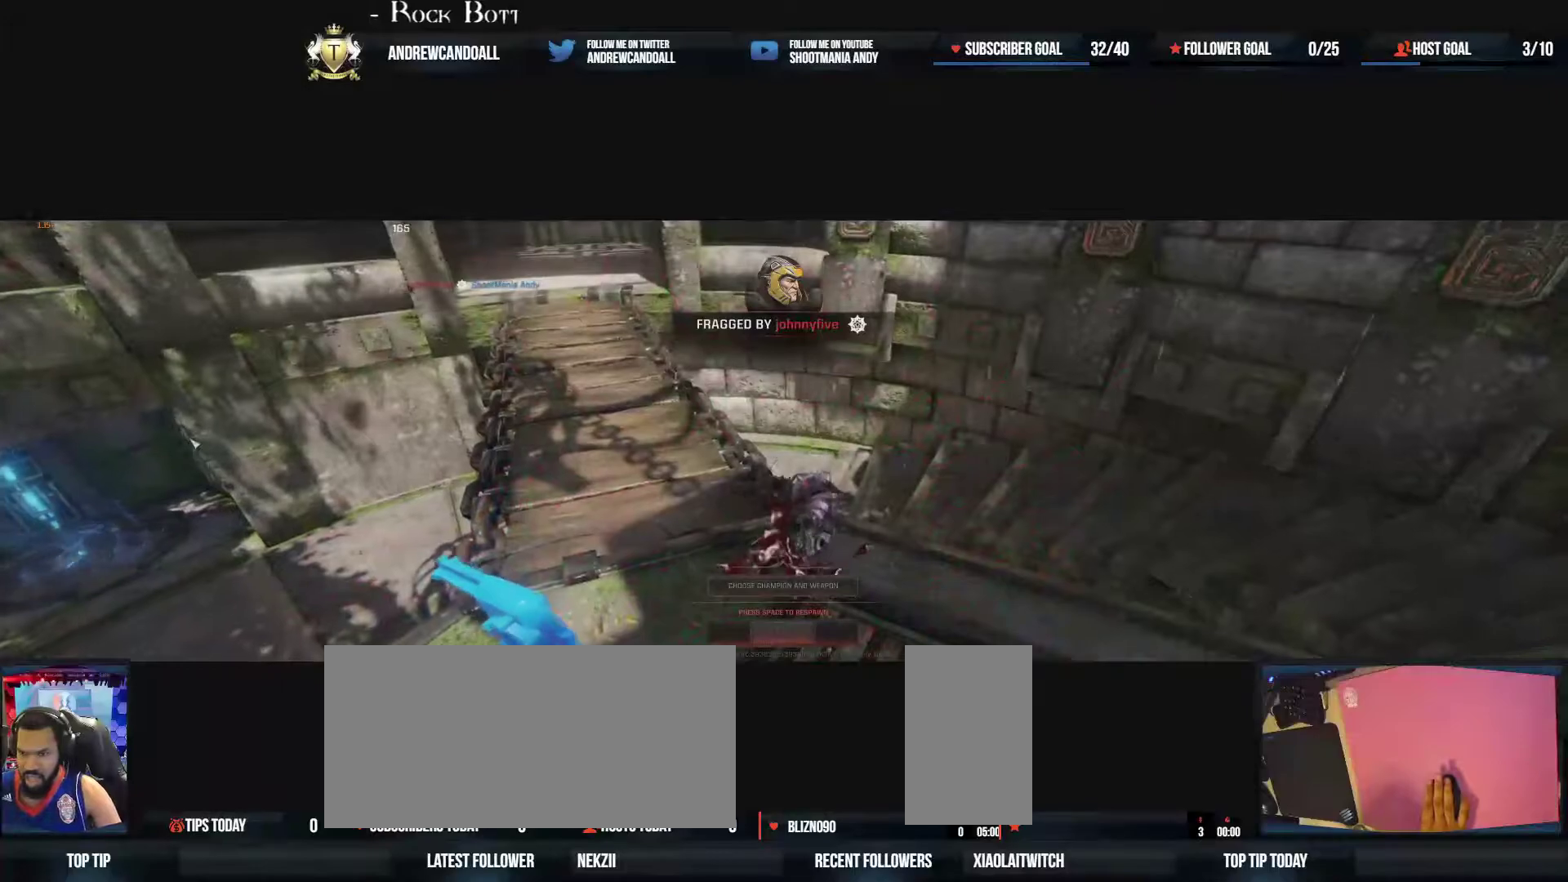
{"keys": ["a", "delete", "w"], "mouse": [], "events": [[267, "delete", "down"]]}
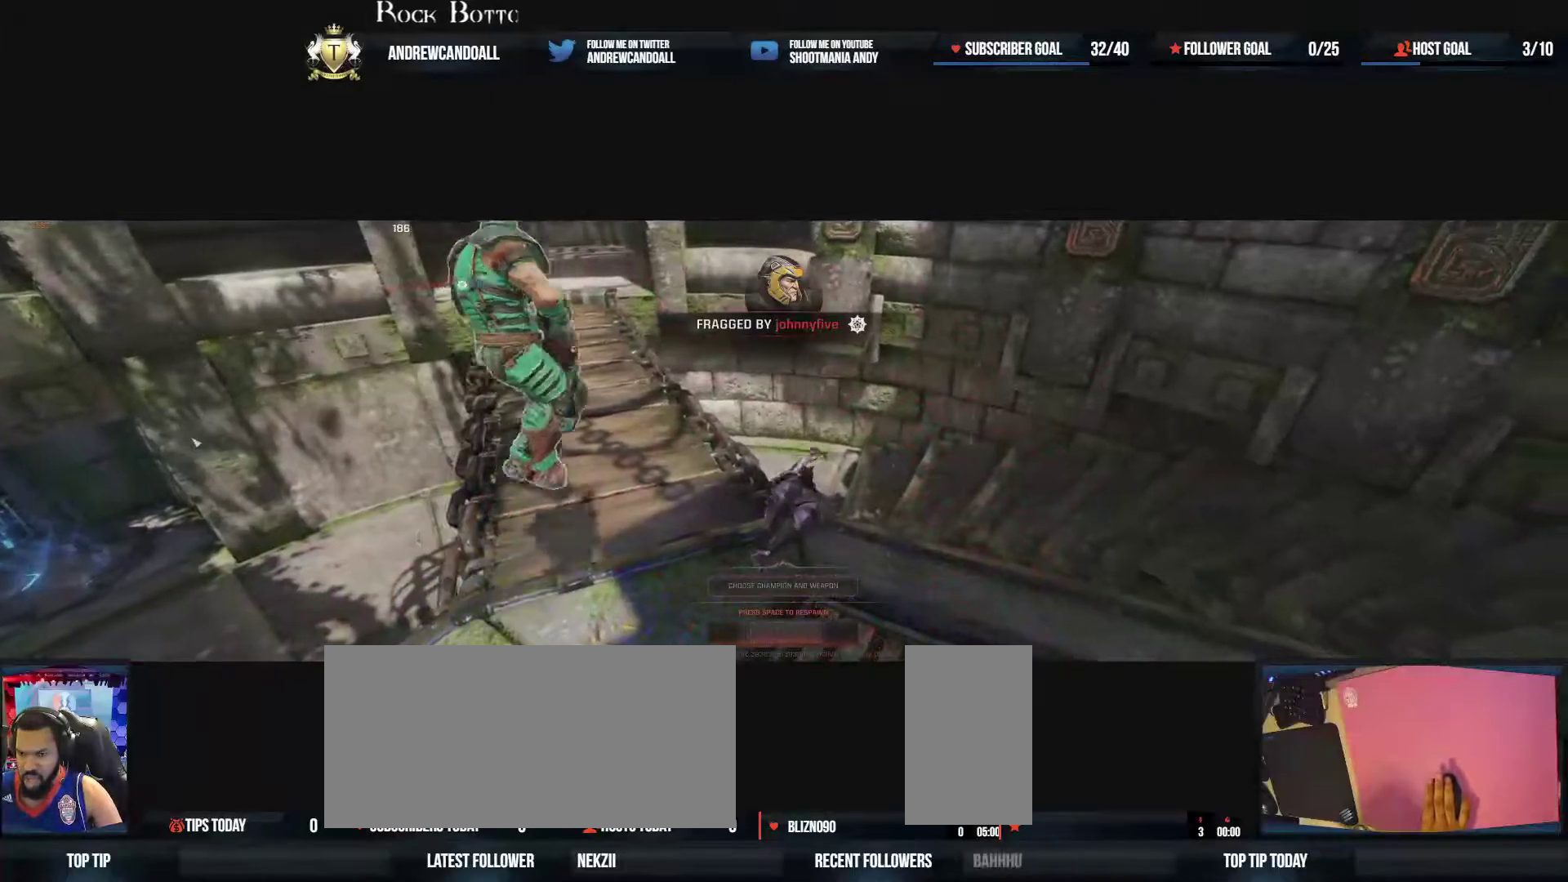
{"keys": ["a", "delete", "w"], "mouse": [], "events": [[17, "delete", "up"], [150, "delete", "down"], [383, "delete", "up"], [450, "delete", "down"]]}
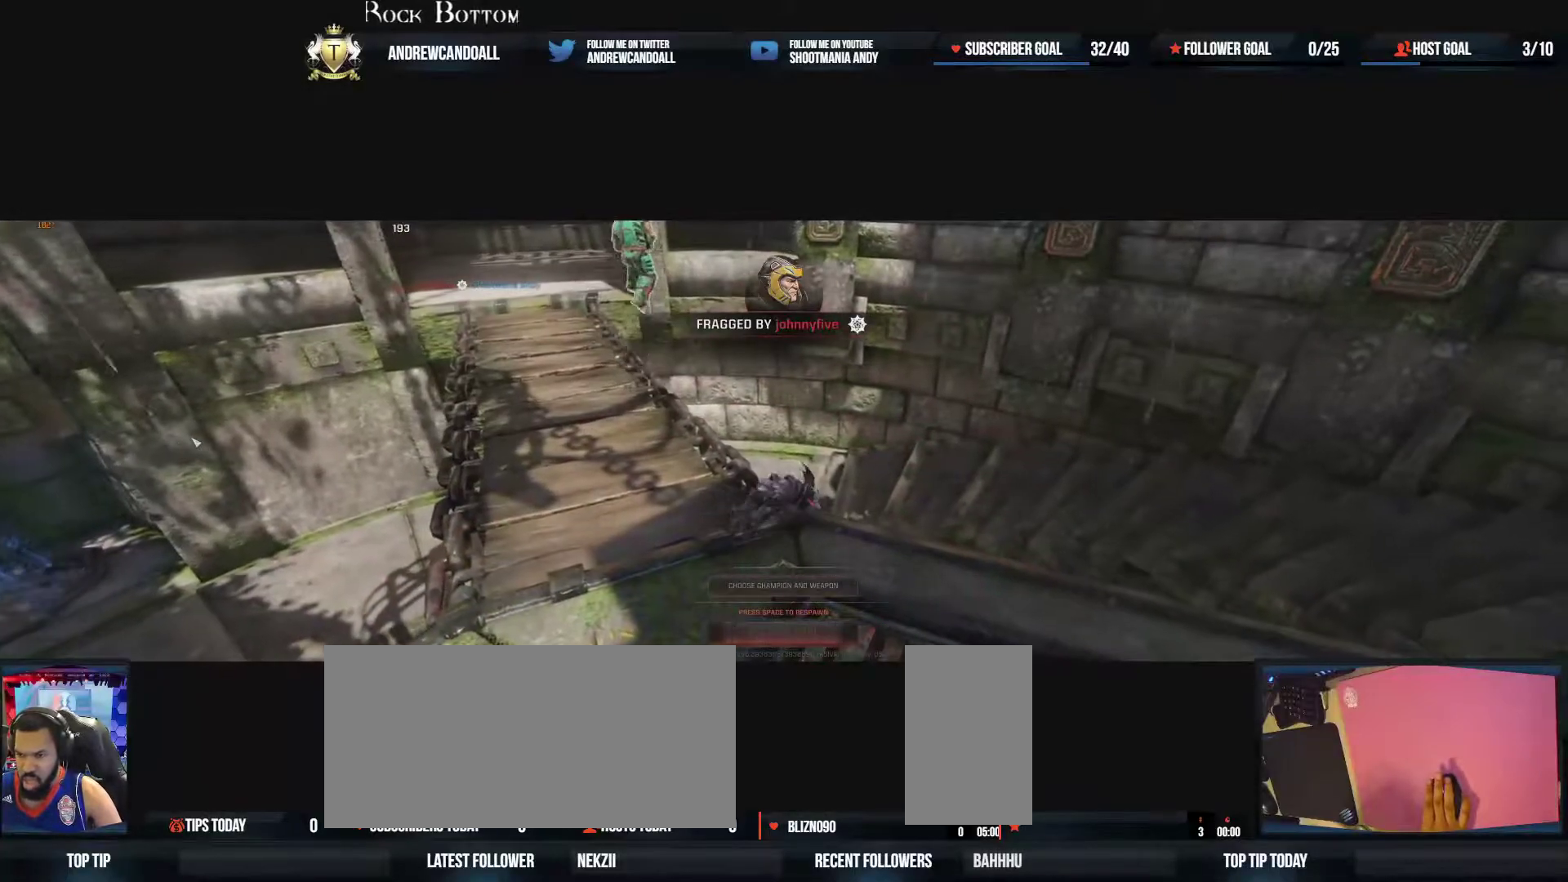
{"keys": ["delete", "w"], "mouse": [], "events": [[67, "delete", "up"], [133, "delete", "down"], [233, "delete", "up"], [317, "delete", "down"], [333, "a", "up"], [417, "delete", "up"], [483, "delete", "down"]]}
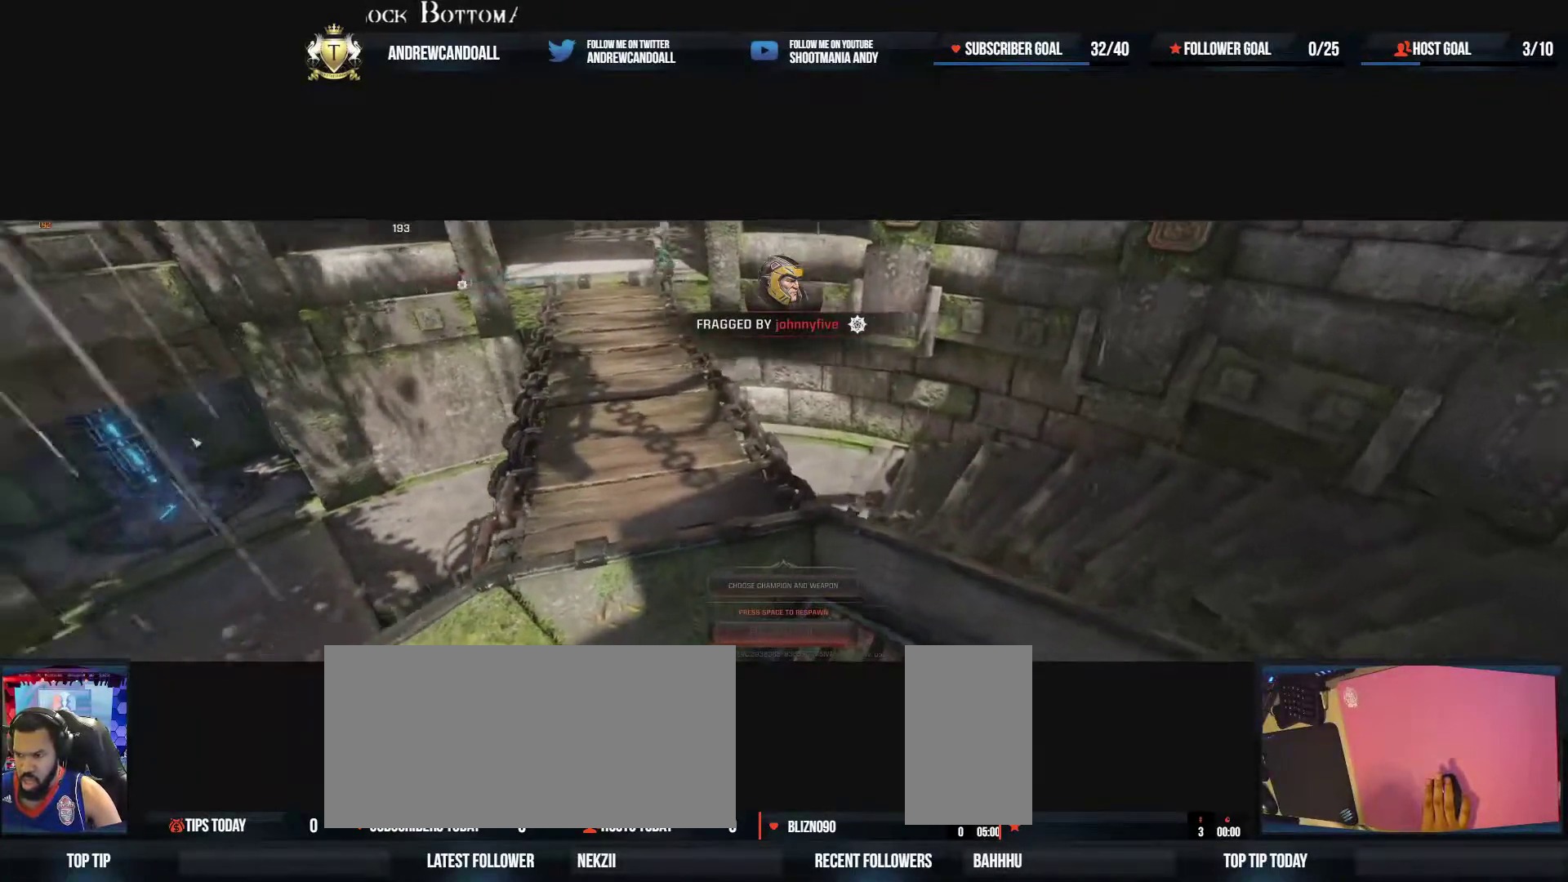
{"keys": ["w"], "mouse": [], "events": [[100, "delete", "up"], [167, "delete", "down"], [300, "delete", "up"]]}
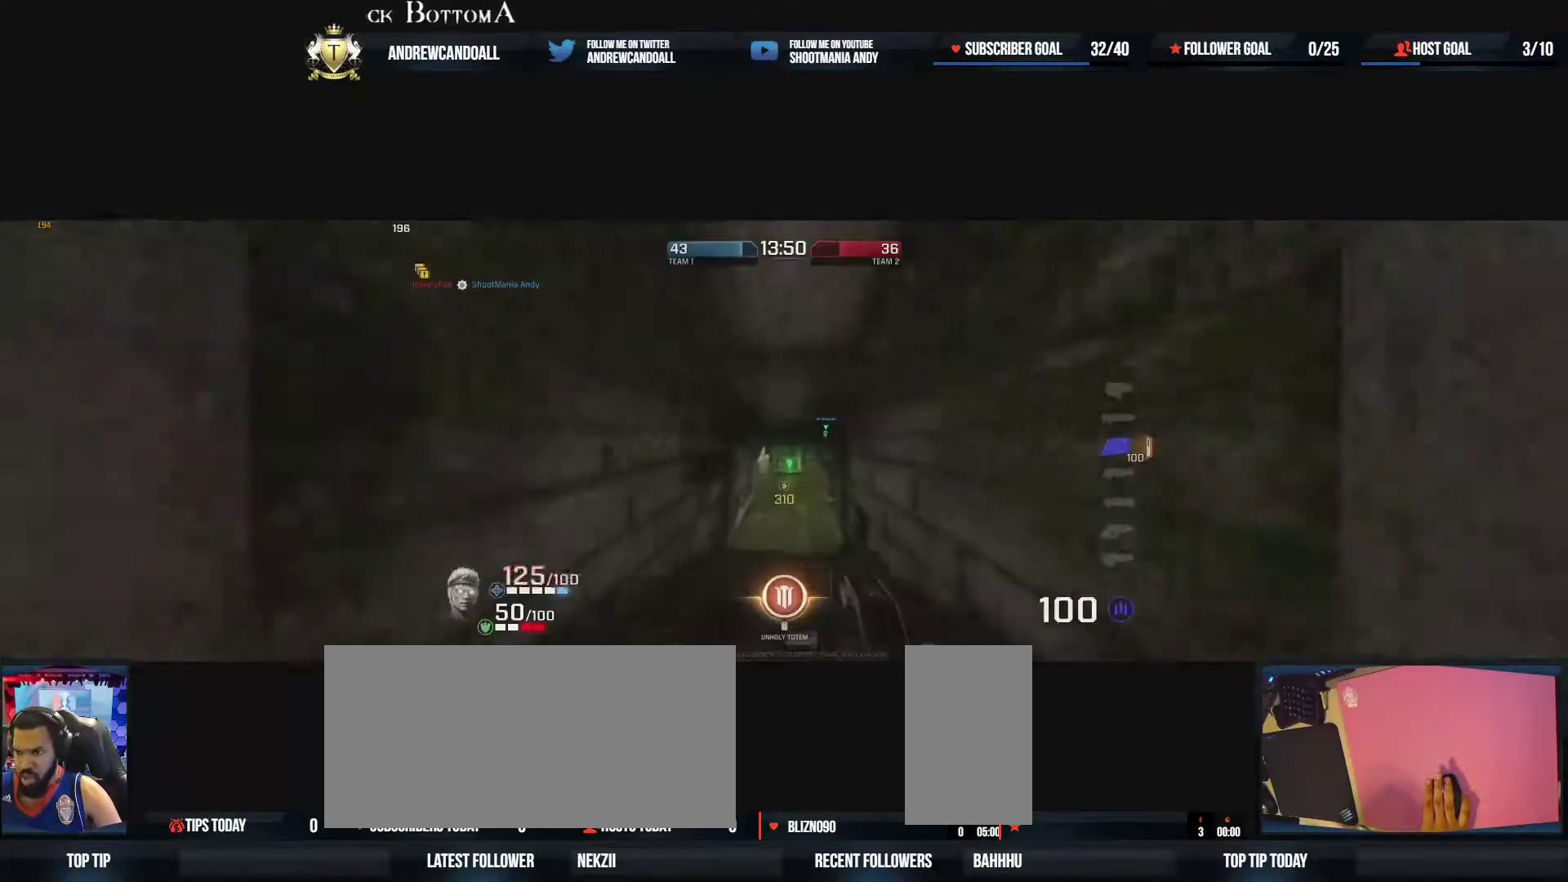
{"keys": ["d", "w"], "mouse": ["right"], "events": [[200, "d", "down"], [300, "a", "down"], [317, "d", "up"], [317, "mouse_right", "down"], [417, "d", "down"], [467, "a", "up"]]}
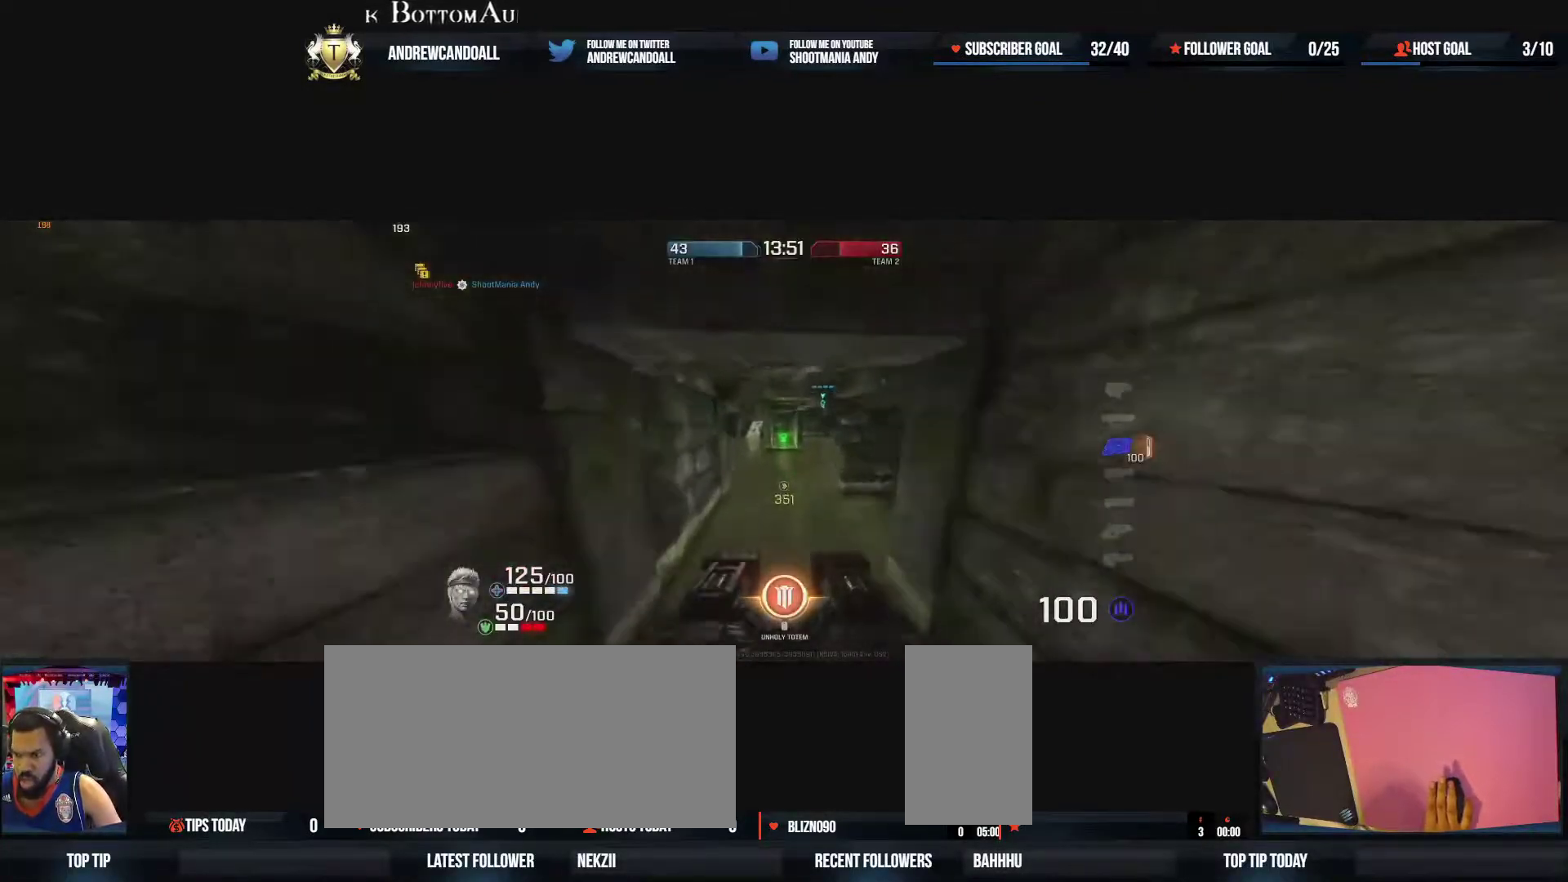
{"keys": ["w"], "mouse": [], "events": [[183, "mouse_right", "up"], [500, "d", "up"]]}
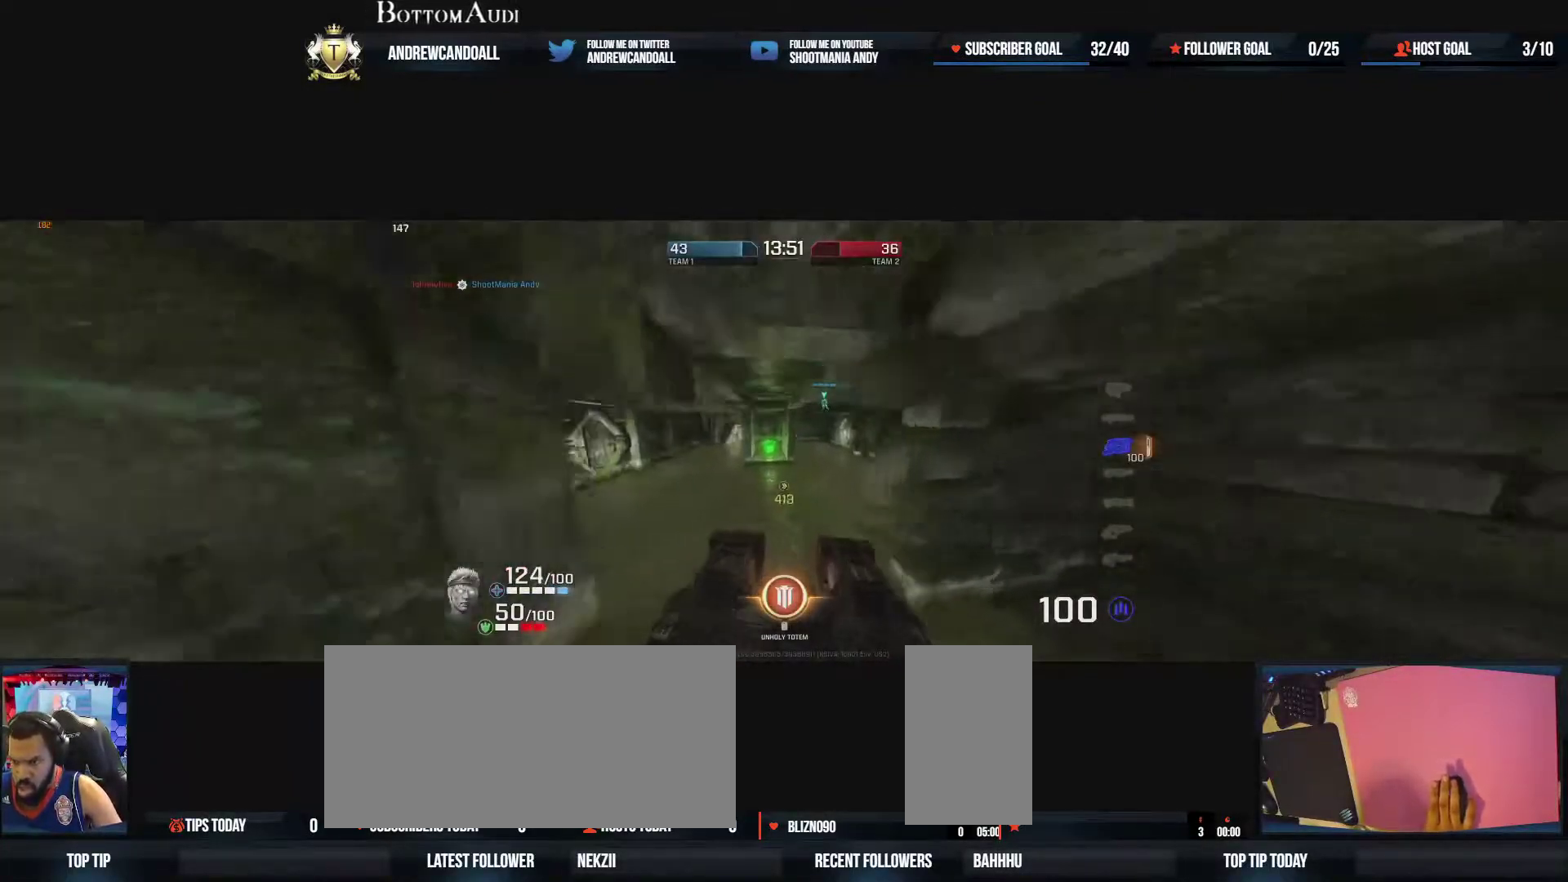
{"keys": ["a", "w"], "mouse": ["right"], "events": [[17, "a", "down"], [183, "mouse_right", "down"]]}
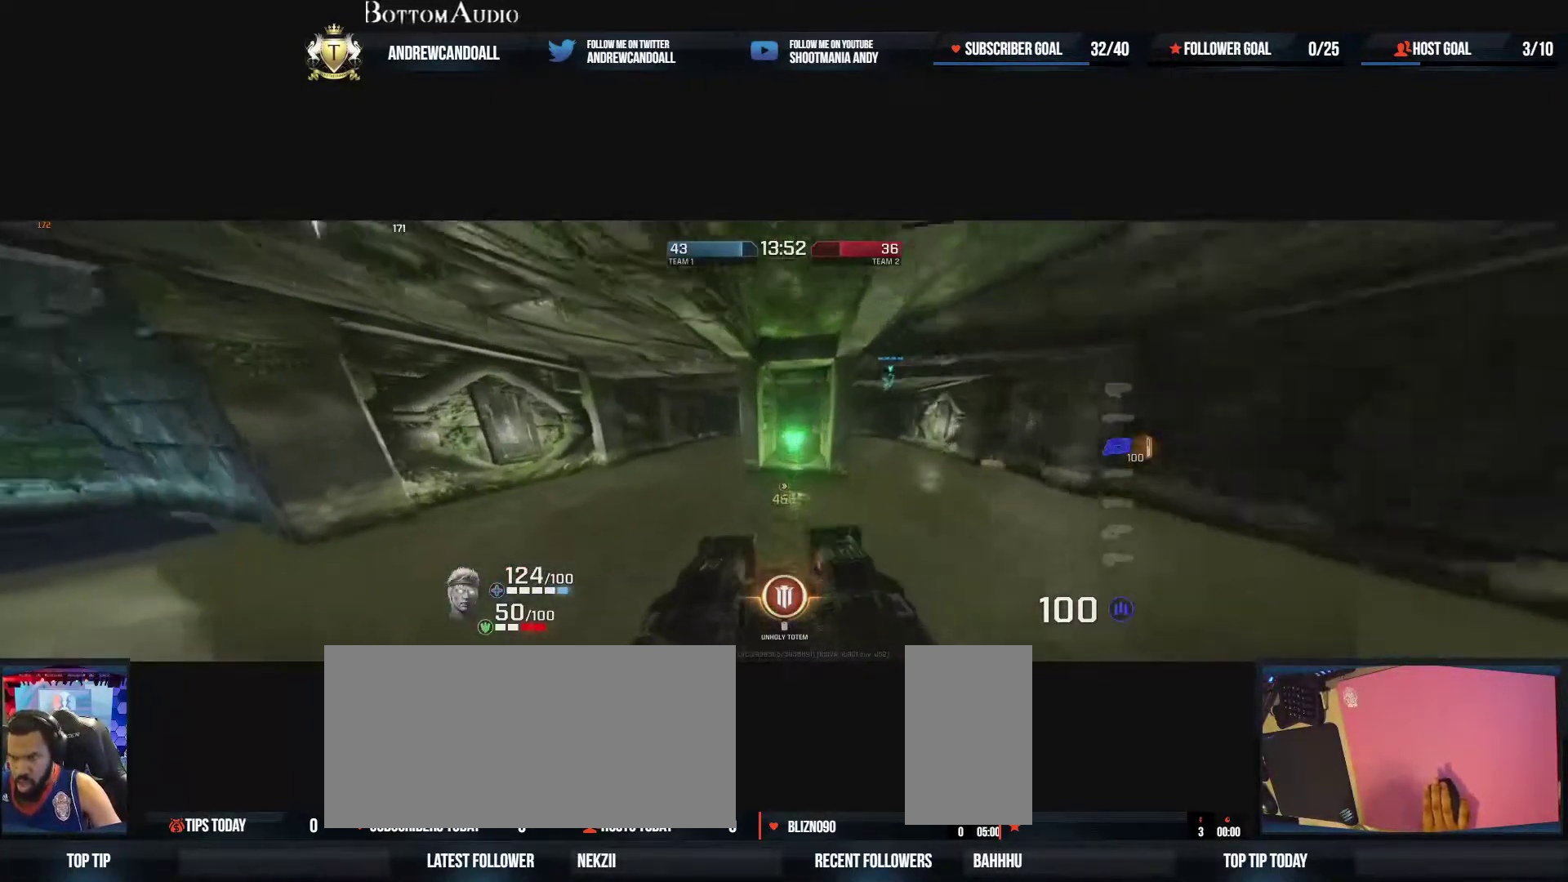
{"keys": ["w"], "mouse": [], "events": [[33, "mouse_right", "up"], [250, "a", "up"]]}
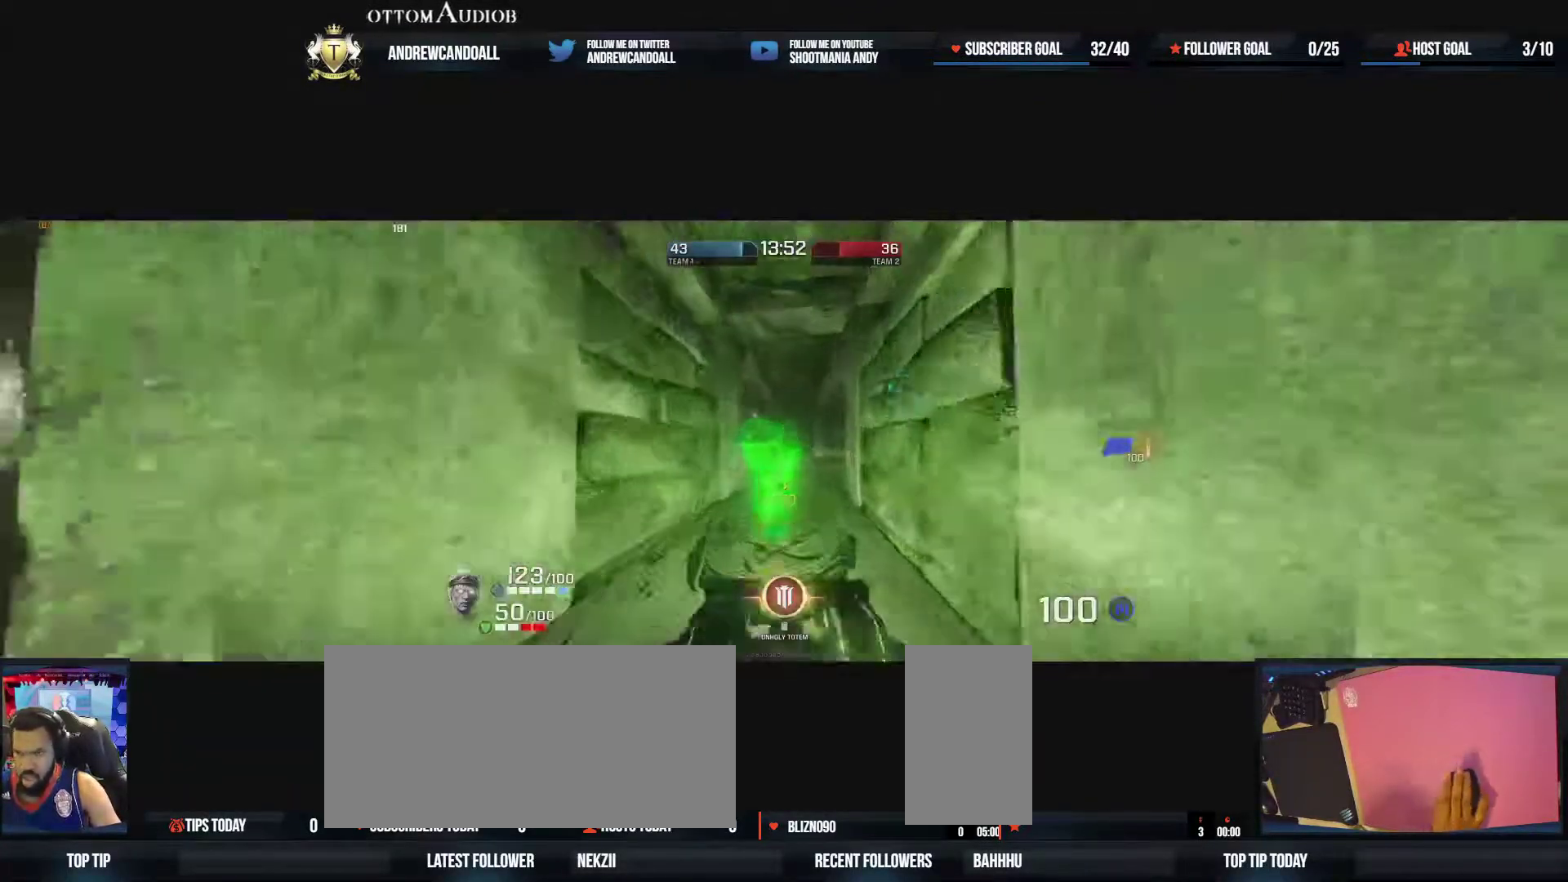
{"keys": ["a", "w"], "mouse": [], "events": [[33, "a", "down"], [67, "w", "up"], [333, "w", "down"]]}
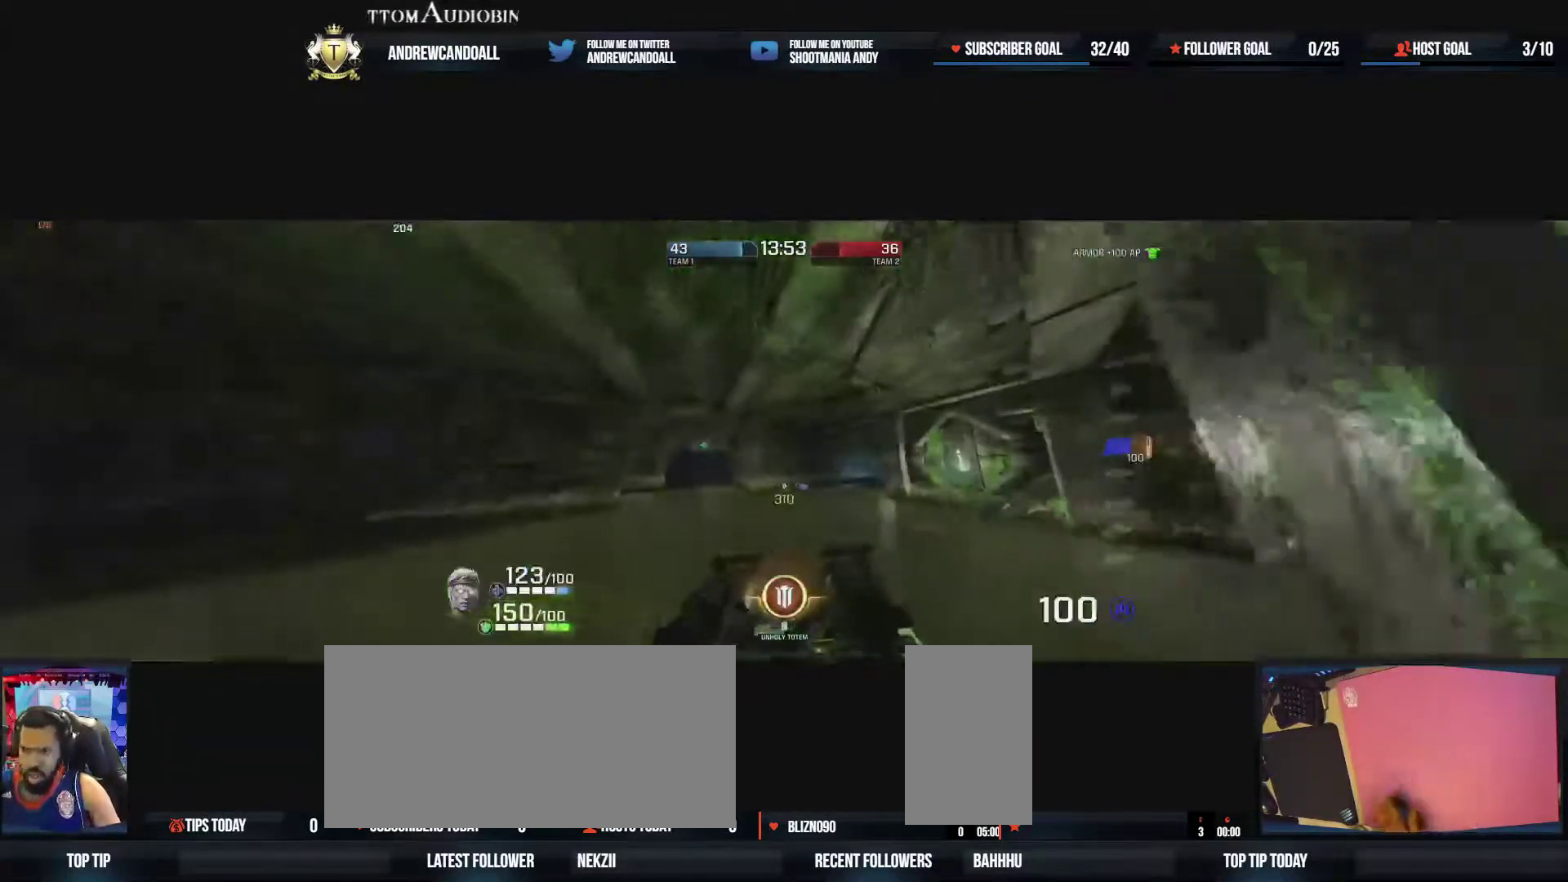
{"keys": ["a", "w"], "mouse": ["right"], "events": [[83, "a", "up"], [100, "d", "down"], [333, "mouse_right", "down"], [417, "d", "up"], [433, "a", "down"]]}
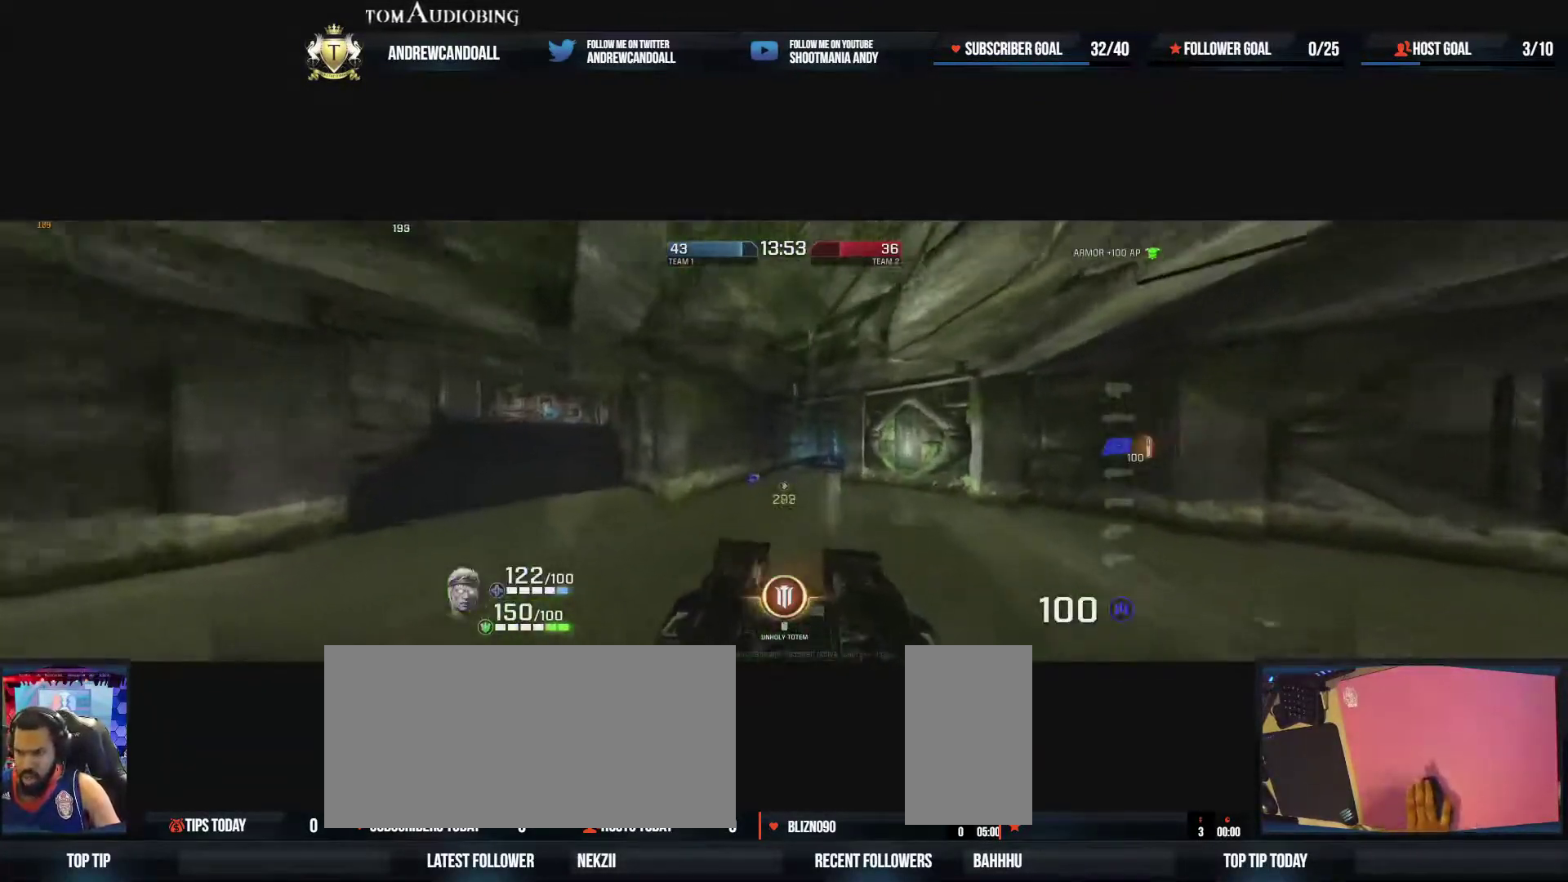
{"keys": ["d", "w"], "mouse": ["right"], "events": [[67, "mouse_right", "up"], [283, "d", "down"], [450, "a", "up"], [483, "mouse_right", "down"]]}
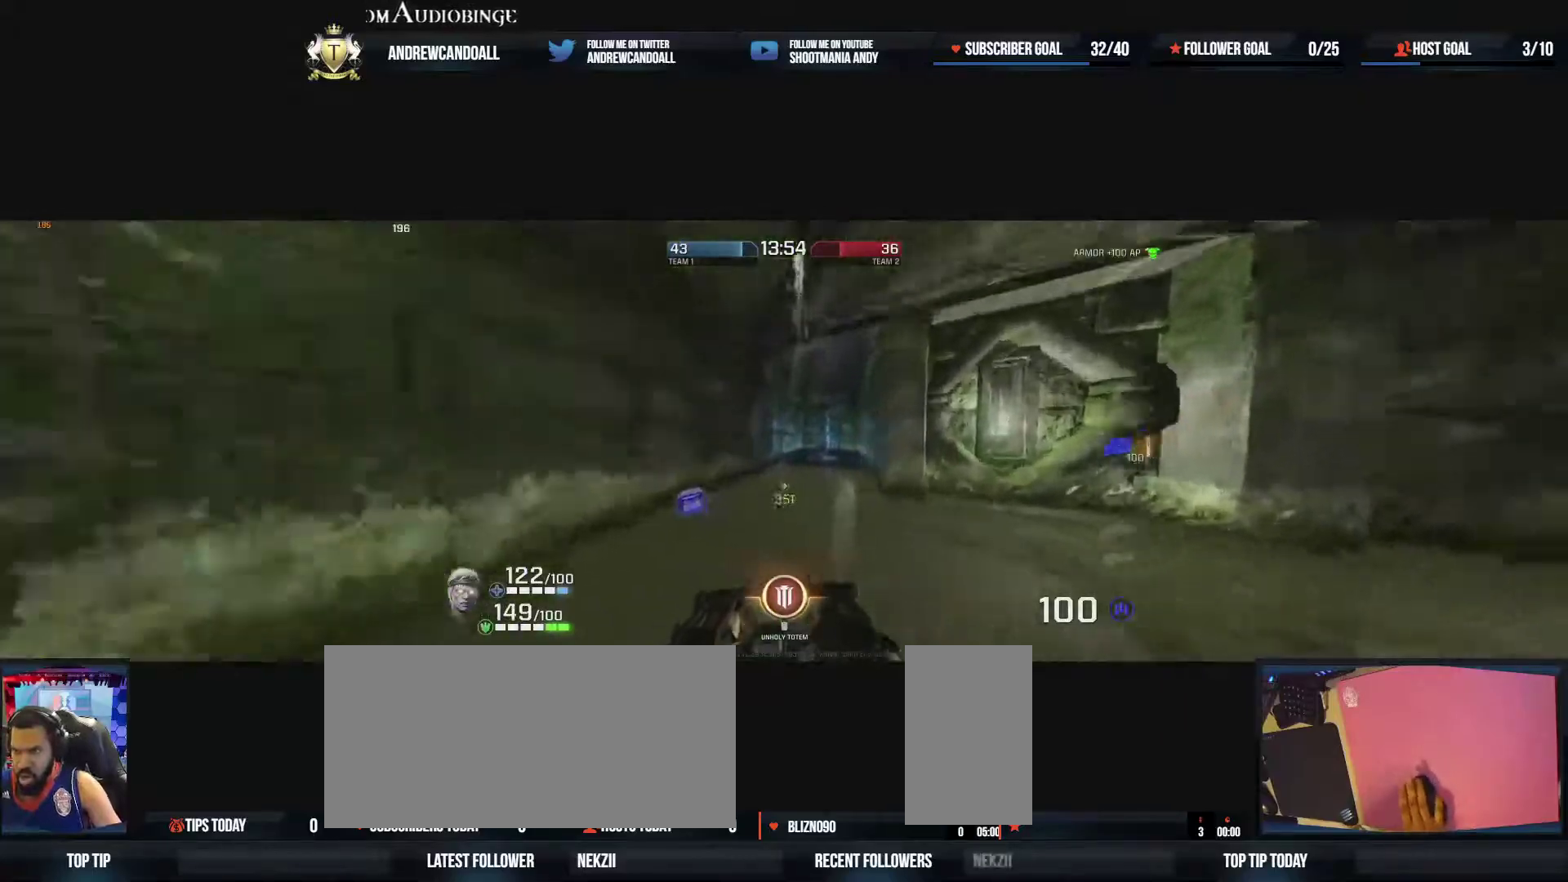
{"keys": ["d", "w"], "mouse": [], "events": [[317, "mouse_right", "up"]]}
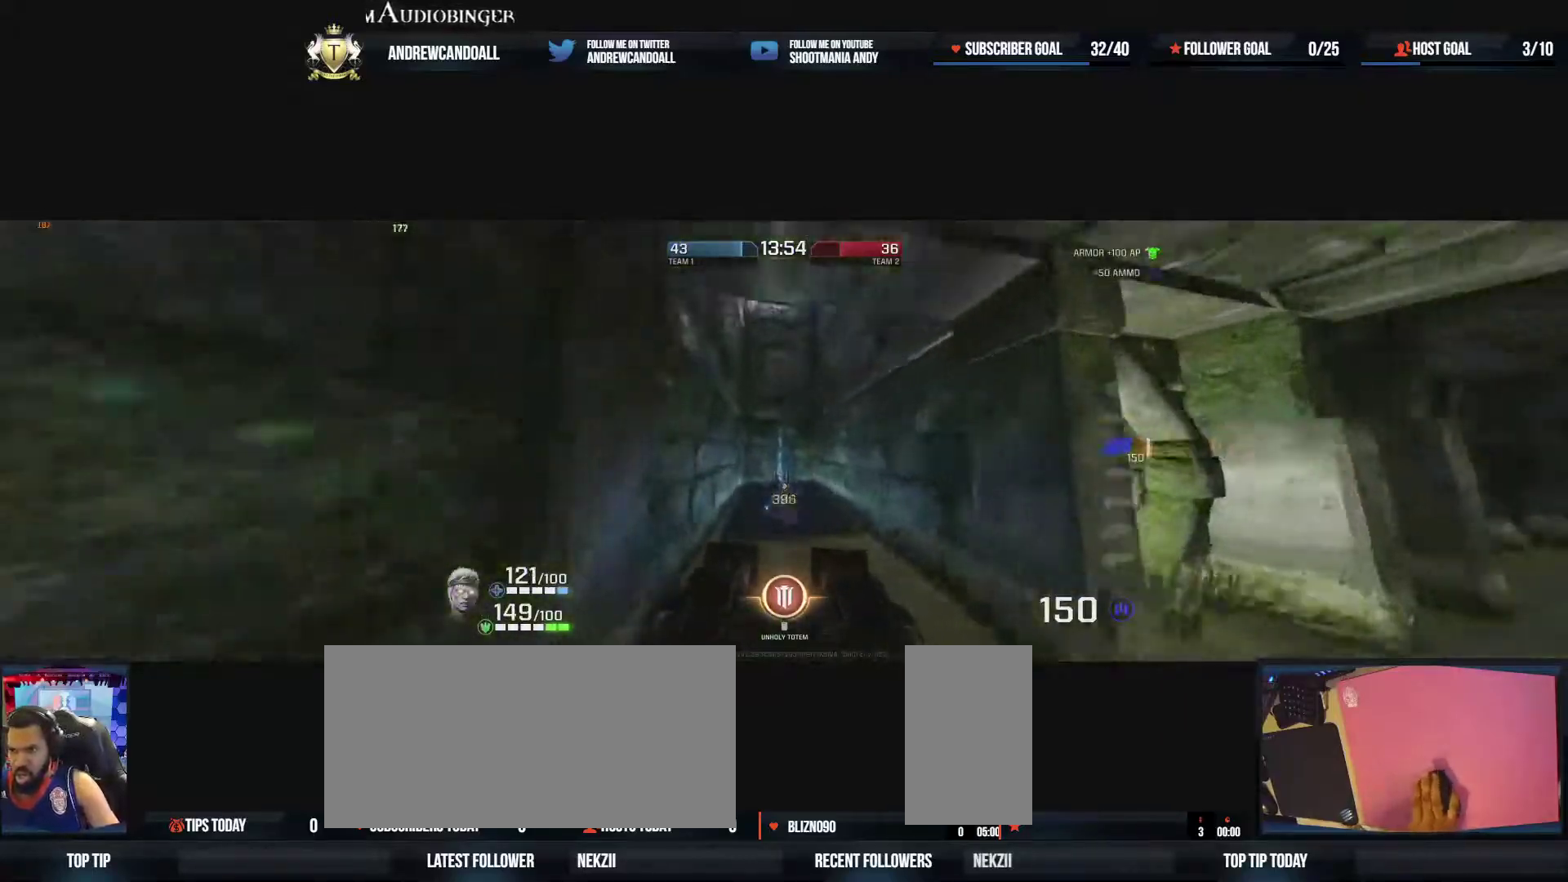
{"keys": ["w"], "mouse": [], "events": [[150, "d", "up"]]}
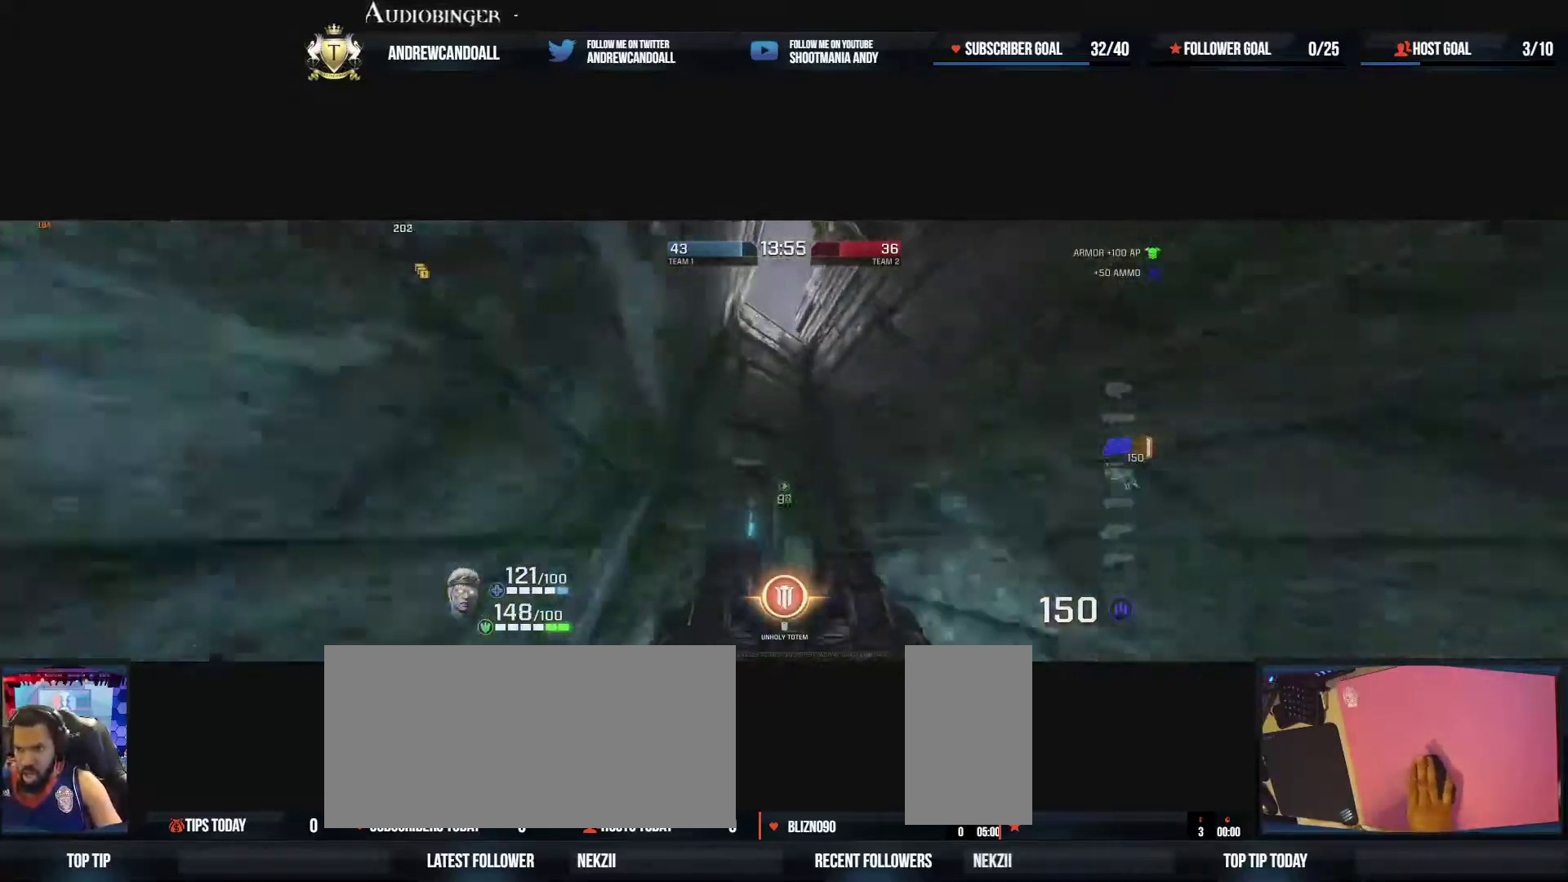
{"keys": ["a", "w"], "mouse": [], "events": [[117, "d", "down"], [217, "a", "down"], [233, "d", "up"], [300, "a", "up"], [367, "a", "down"]]}
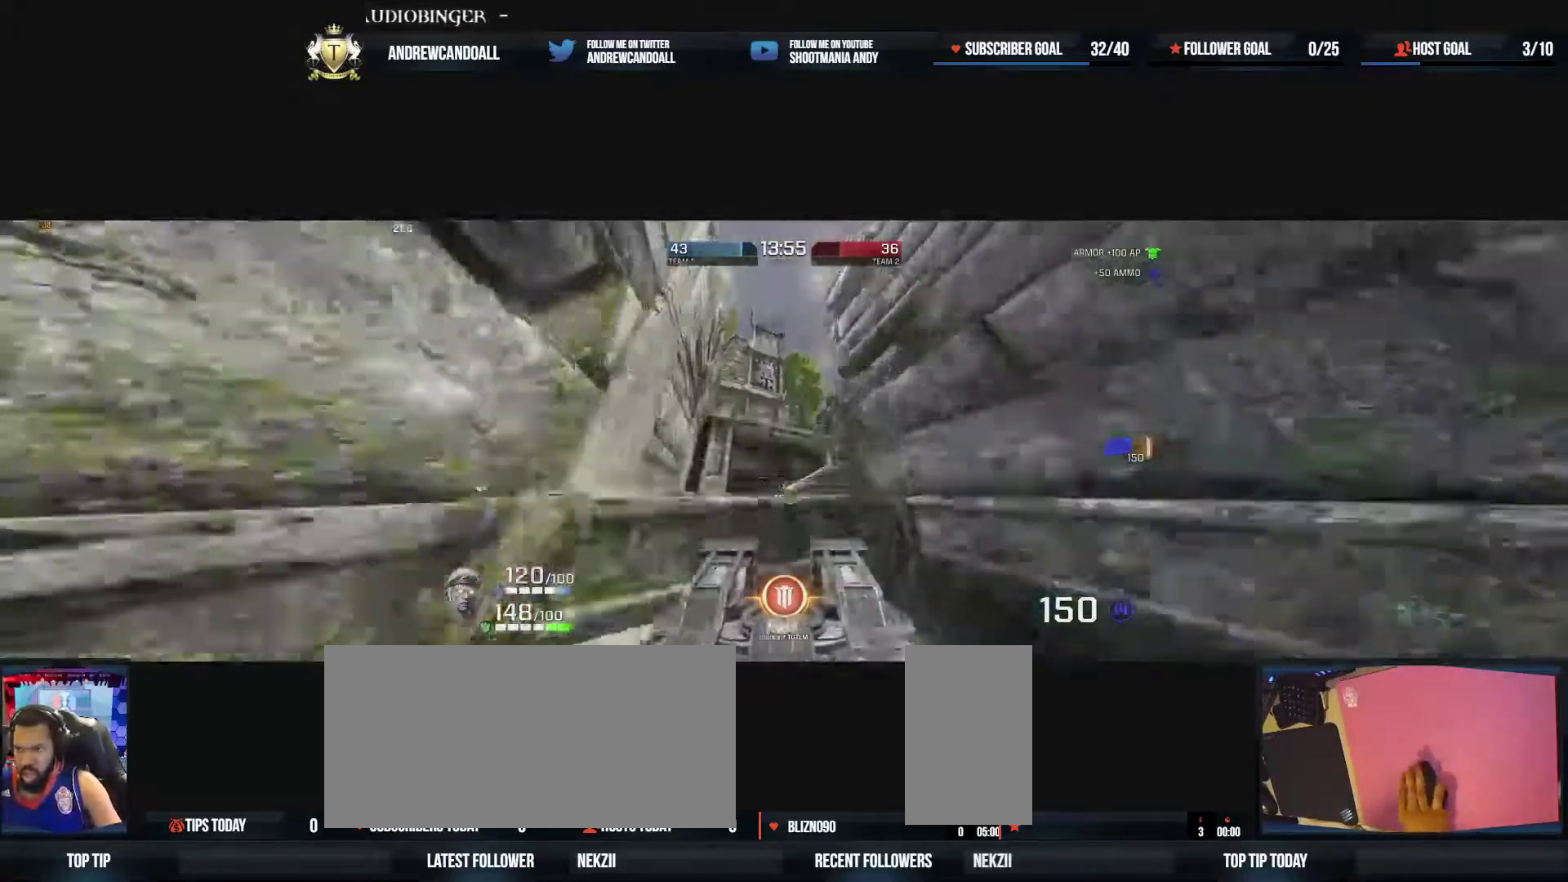
{"keys": ["d"], "mouse": [], "events": [[83, "d", "down"], [133, "a", "up"], [333, "d", "up"], [350, "a", "down"], [383, "a", "up"], [433, "d", "down"], [467, "w", "up"]]}
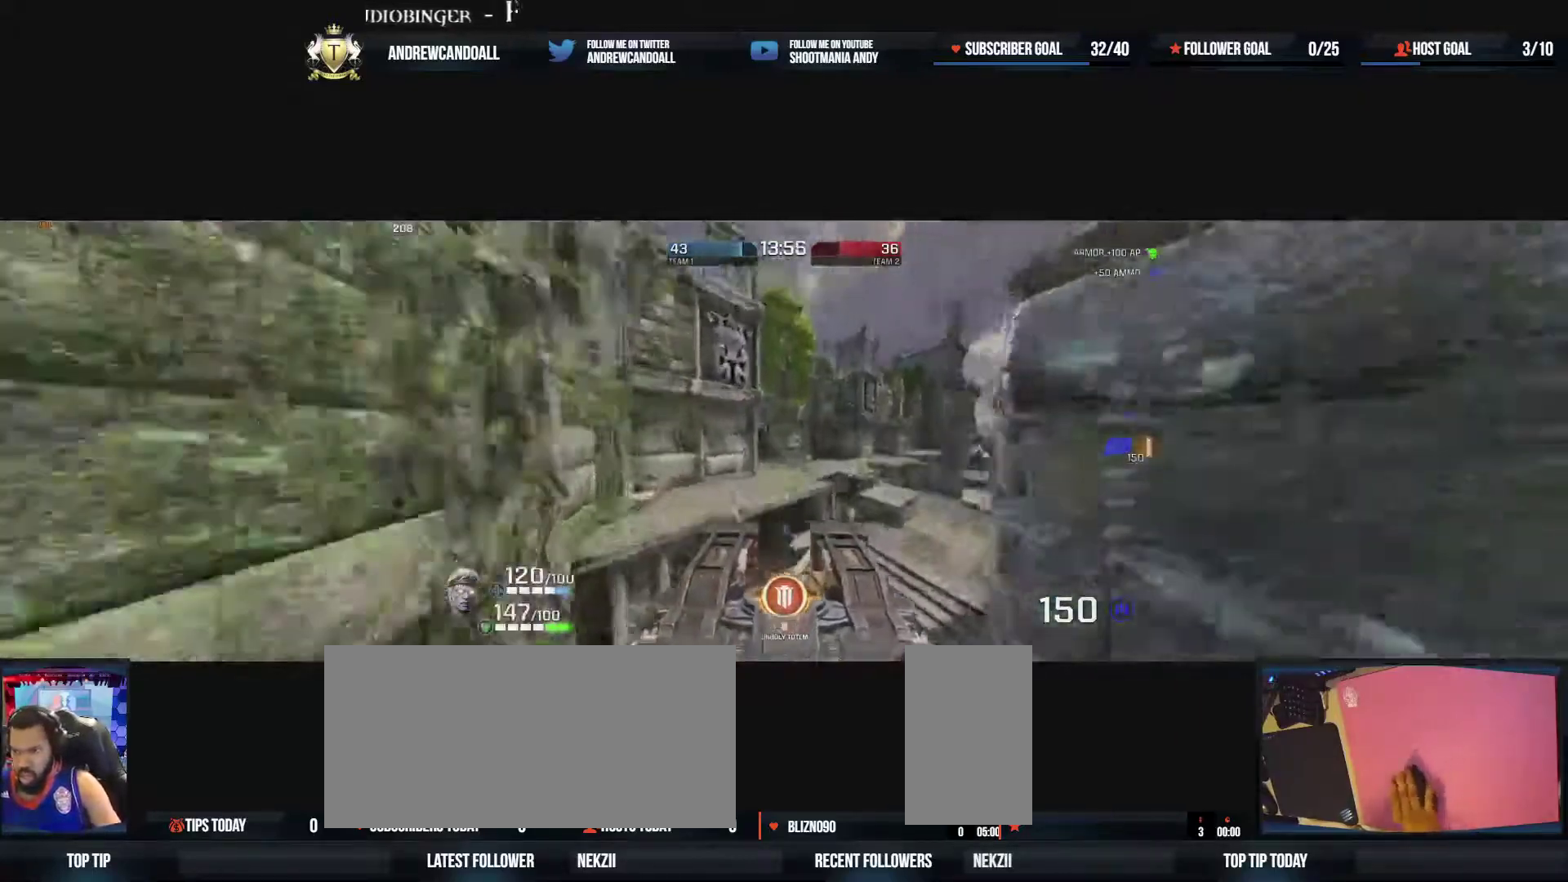
{"keys": ["d", "w"], "mouse": [], "events": [[200, "w", "down"]]}
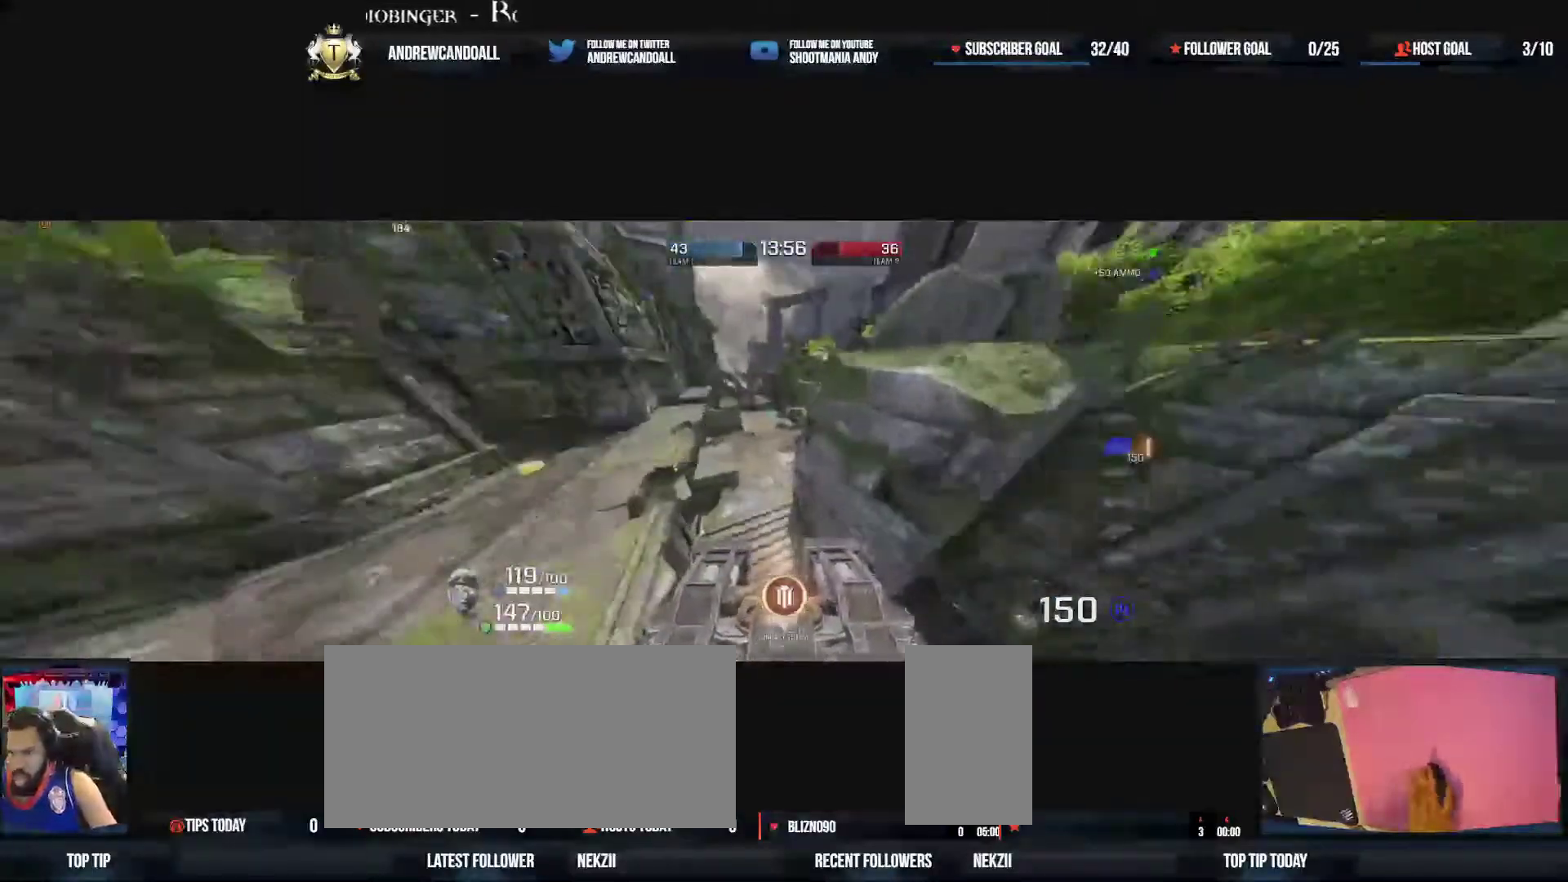
{"keys": ["d", "w"], "mouse": [], "events": []}
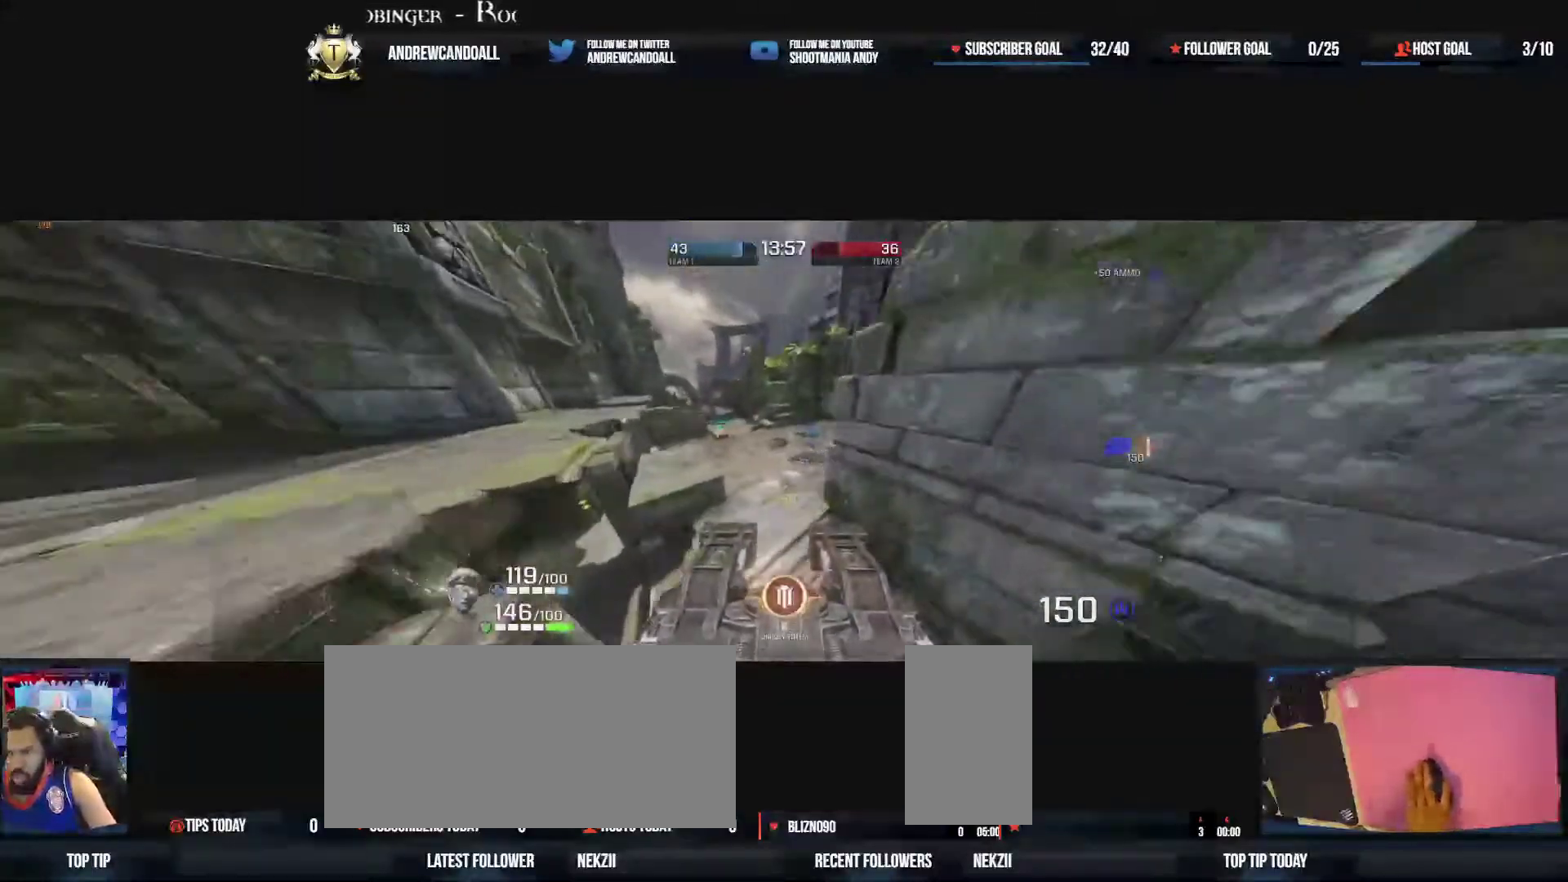
{"keys": ["d", "w"], "mouse": ["right"], "events": [[267, "a", "down"], [300, "mouse_right", "down"], [350, "d", "up"], [400, "a", "up"], [433, "d", "down"]]}
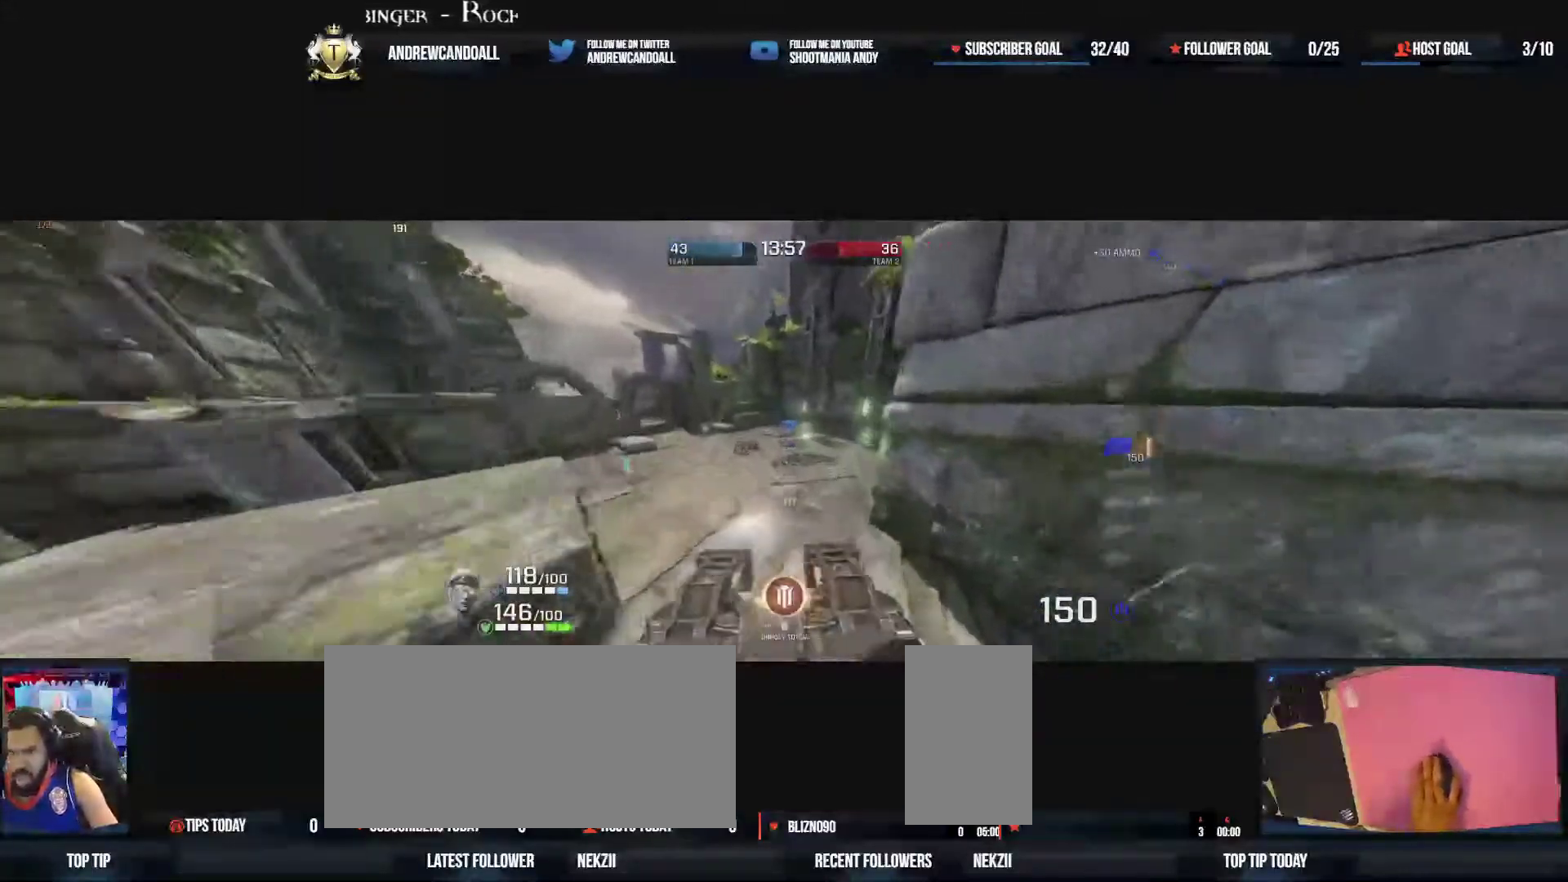
{"keys": ["d", "w"], "mouse": ["right"], "events": [[17, "mouse_right", "up"], [367, "mouse_right", "down"]]}
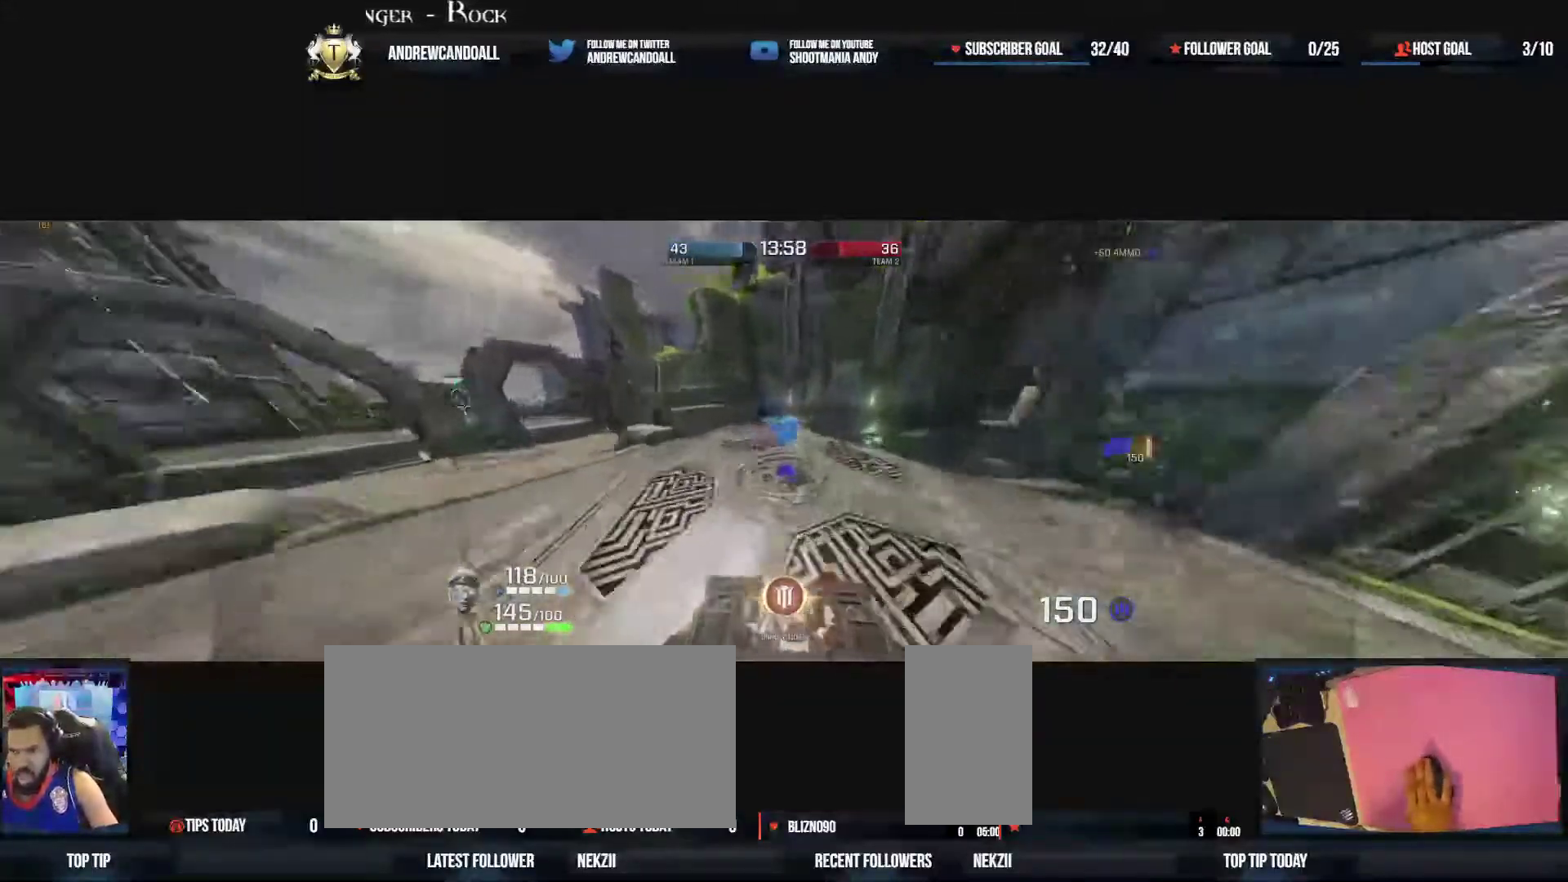
{"keys": ["d", "w"], "mouse": [], "events": [[33, "w", "up"], [67, "mouse_right", "up"], [183, "w", "down"]]}
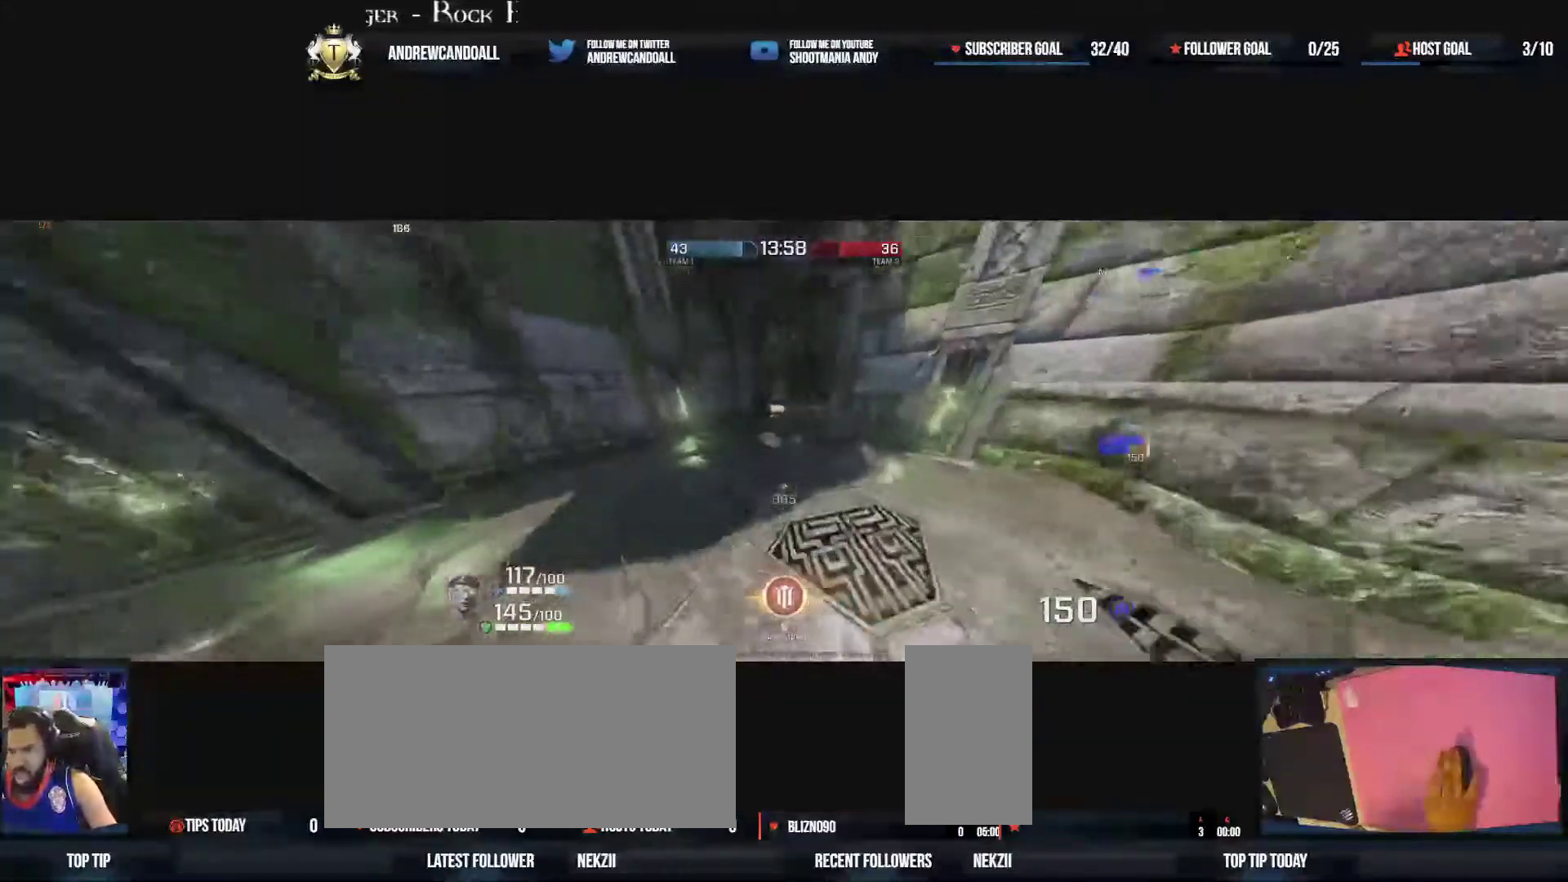
{"keys": ["a", "w"], "mouse": ["right"], "events": [[133, "d", "up"], [350, "d", "down"], [367, "mouse_right", "down"], [483, "d", "up"], [500, "a", "down"]]}